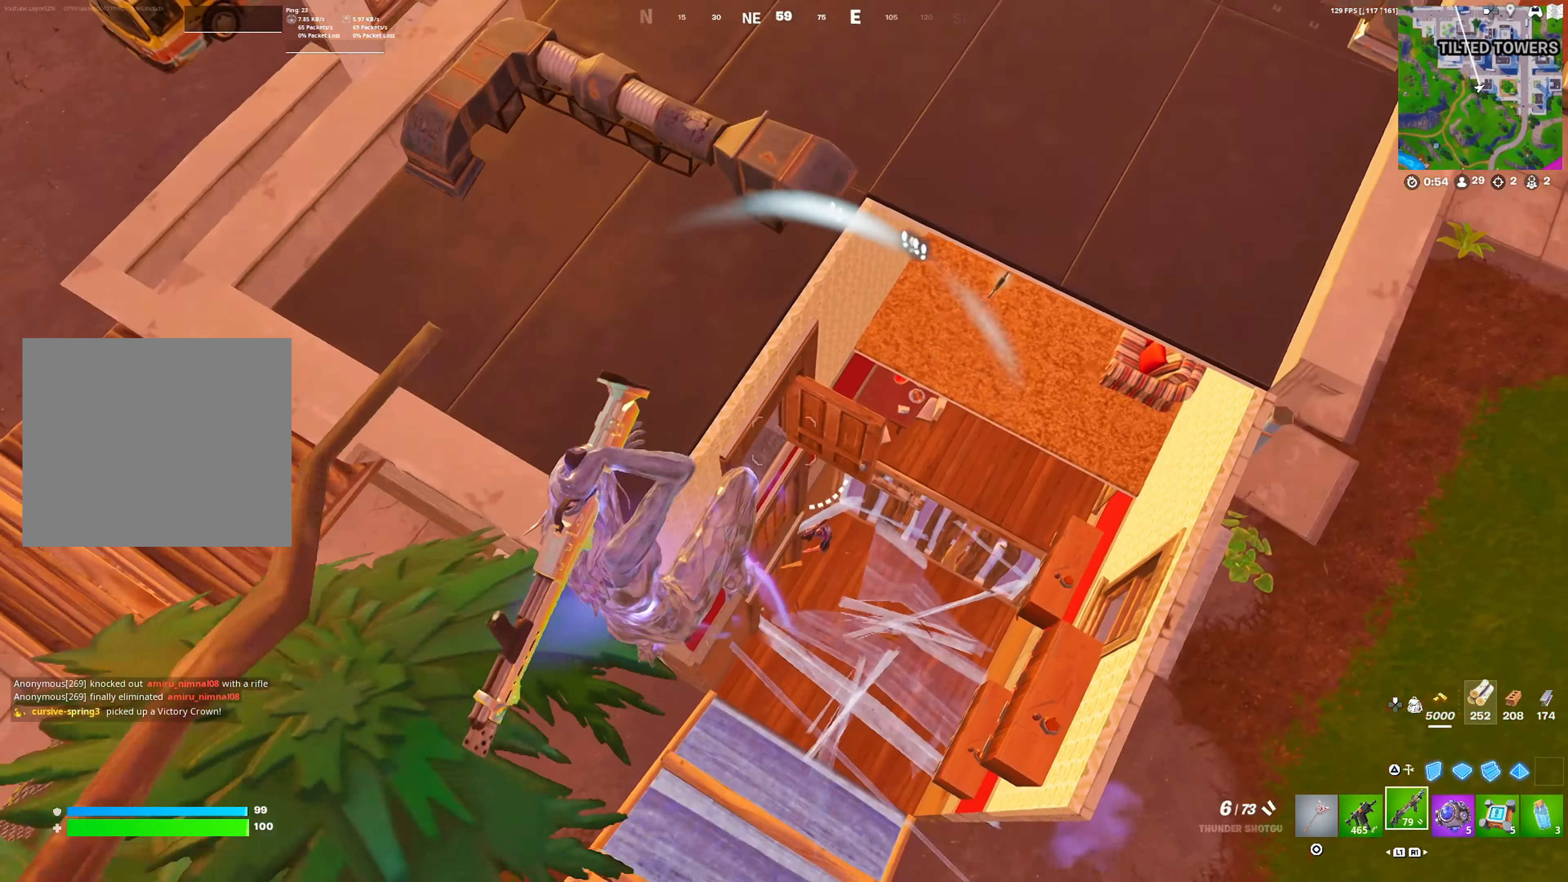
Gameplay with a controller (PlayStation layout); each line is a JSON object with the inputs held at the frame after it. "events" lists button and stick changes between this image and that frame as [ms after this image, input, new state], when the widget could be followed in between.
{"buttons": [], "left_stick": "up-right", "right_stick": "center", "events": [[117, "left_stick", "up-right"], [217, "SQUARE", "down"], [300, "SQUARE", "up"], [400, "SQUARE", "down"], [483, "SQUARE", "up"]]}
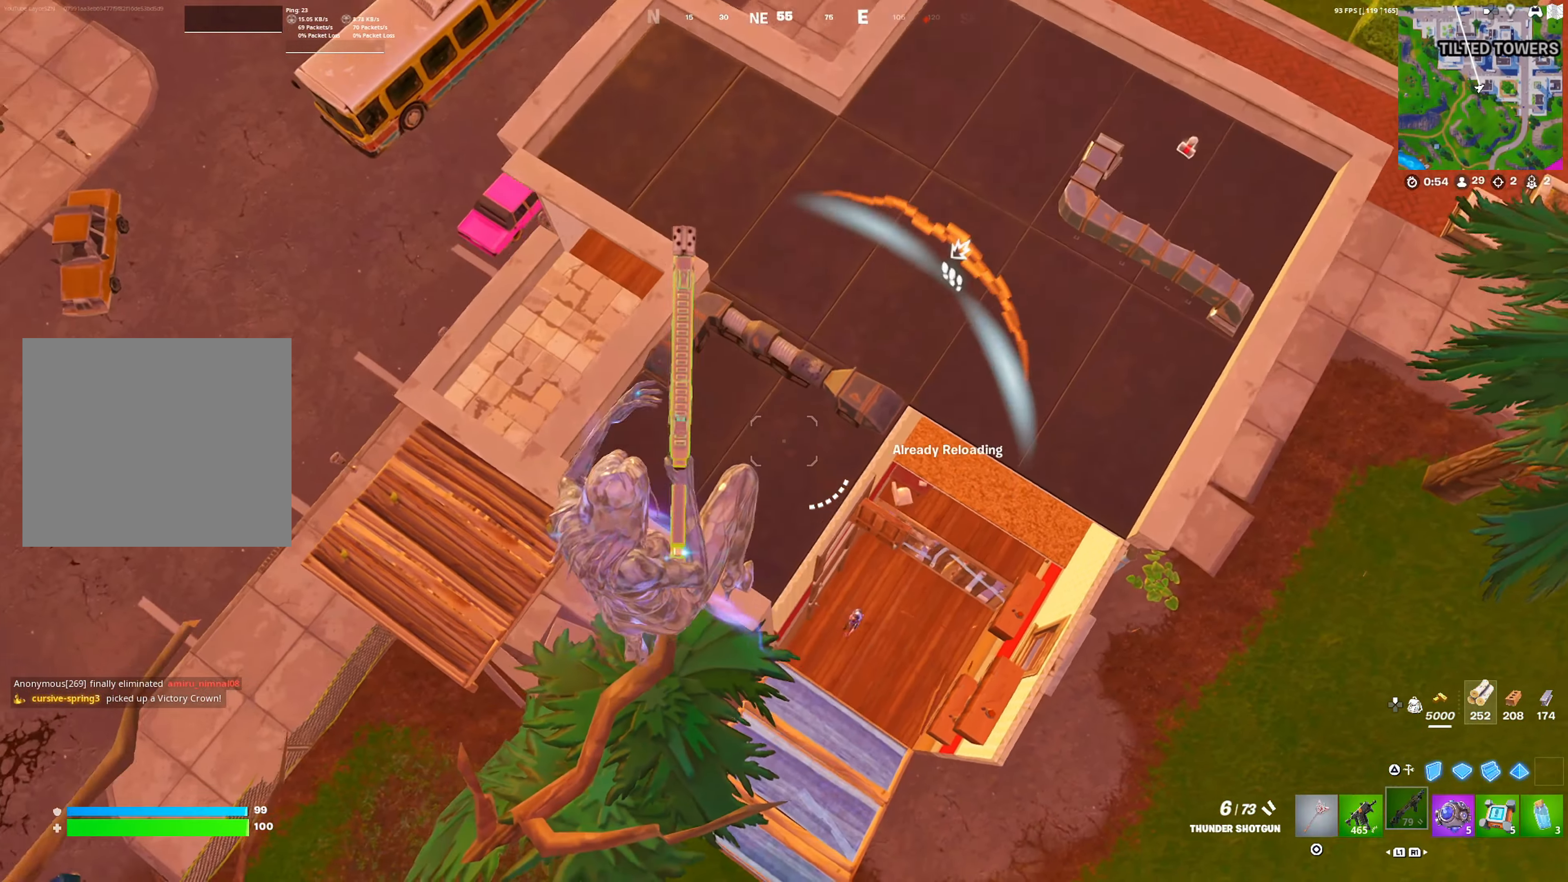
{"buttons": [], "left_stick": "up", "right_stick": "center", "events": [[100, "left_stick", "up"]]}
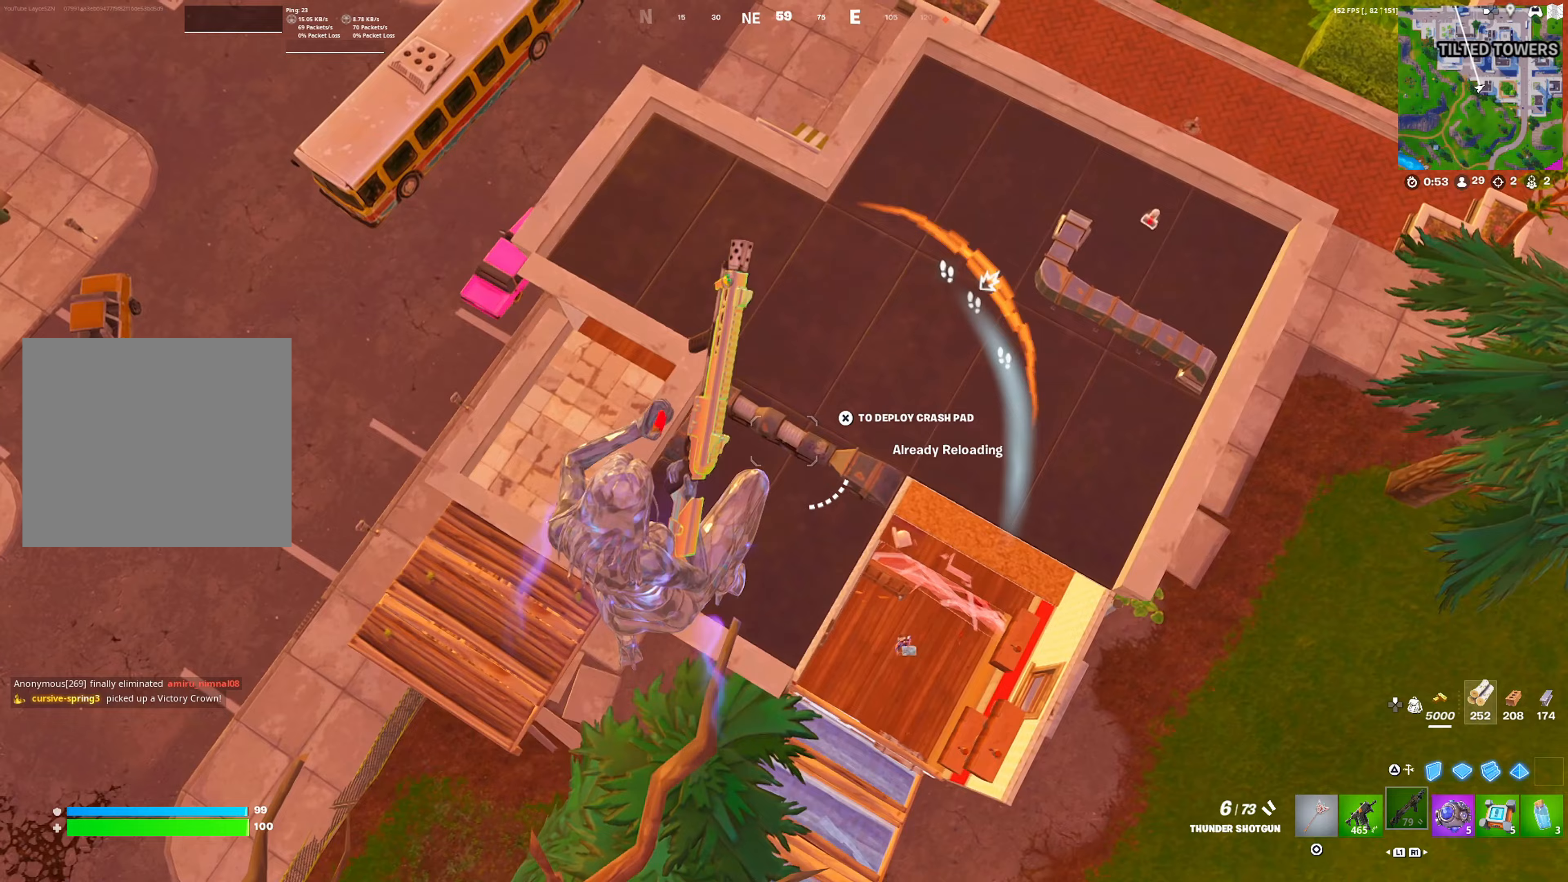
{"buttons": [], "left_stick": "up-right", "right_stick": "center", "events": [[200, "left_stick", "up-right"], [200, "right_stick", "right"], [383, "right_stick", "center"]]}
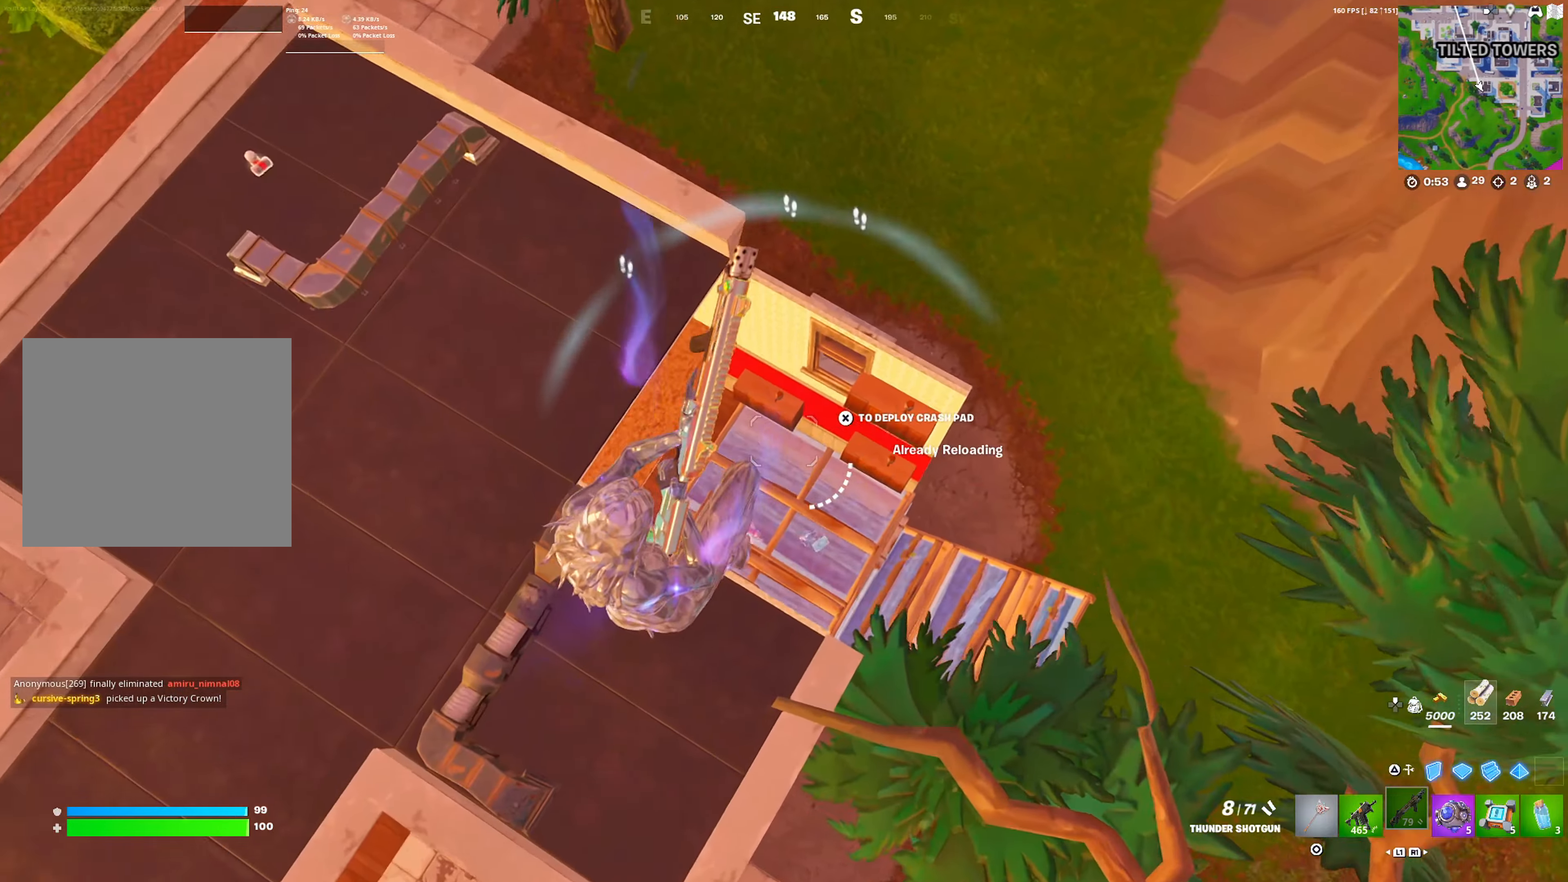
{"buttons": [], "left_stick": "up-right", "right_stick": "center", "events": []}
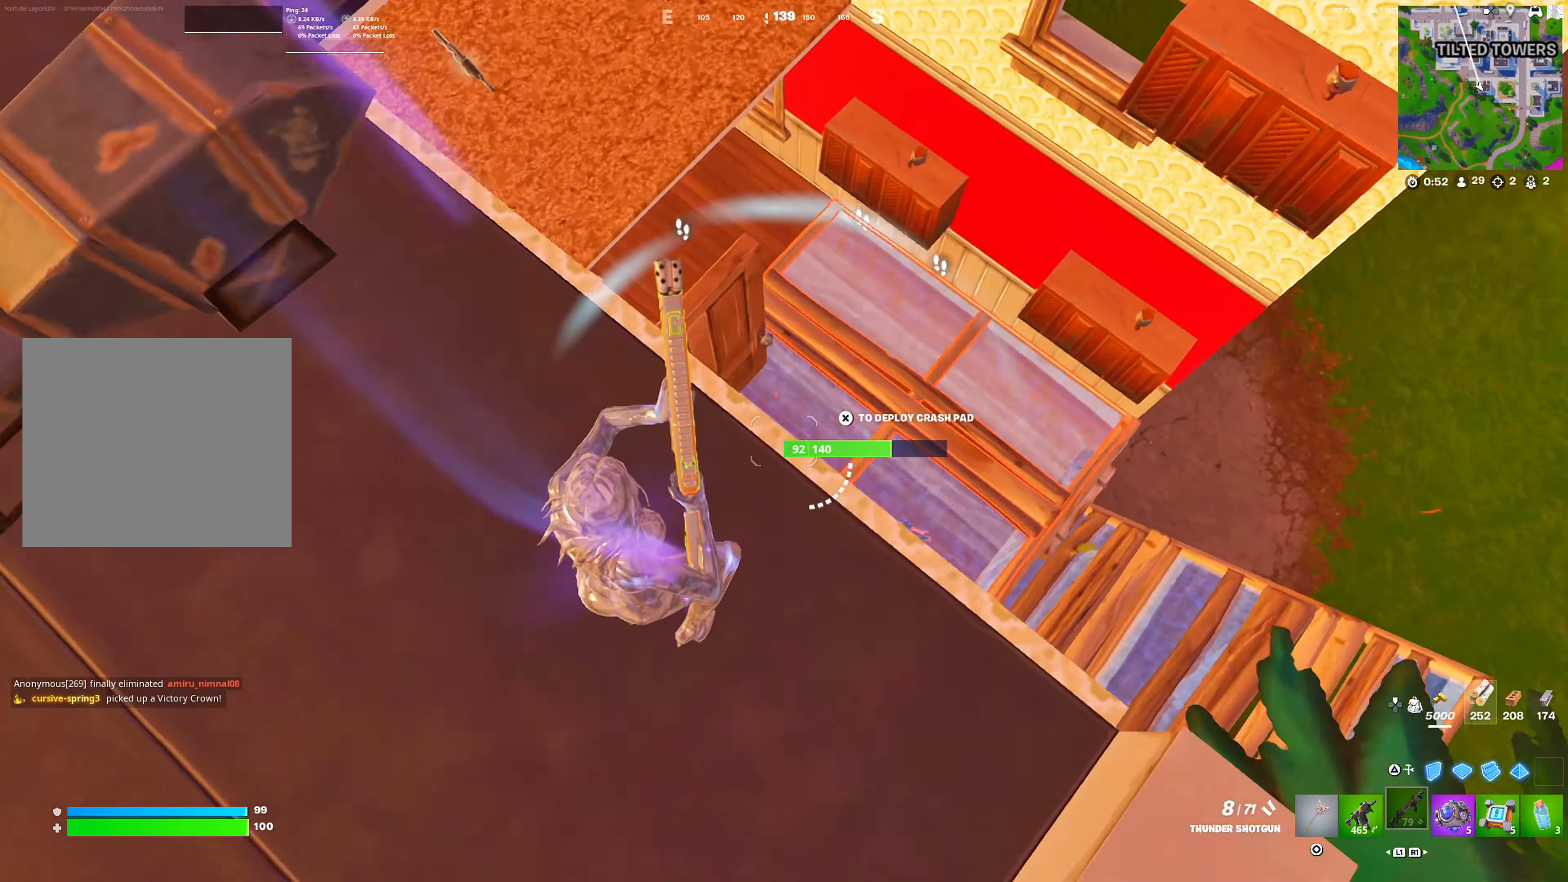
{"buttons": [], "left_stick": "down-right", "right_stick": "center", "events": [[67, "left_stick", "down-right"], [100, "R3", "down"], [183, "R3", "up"]]}
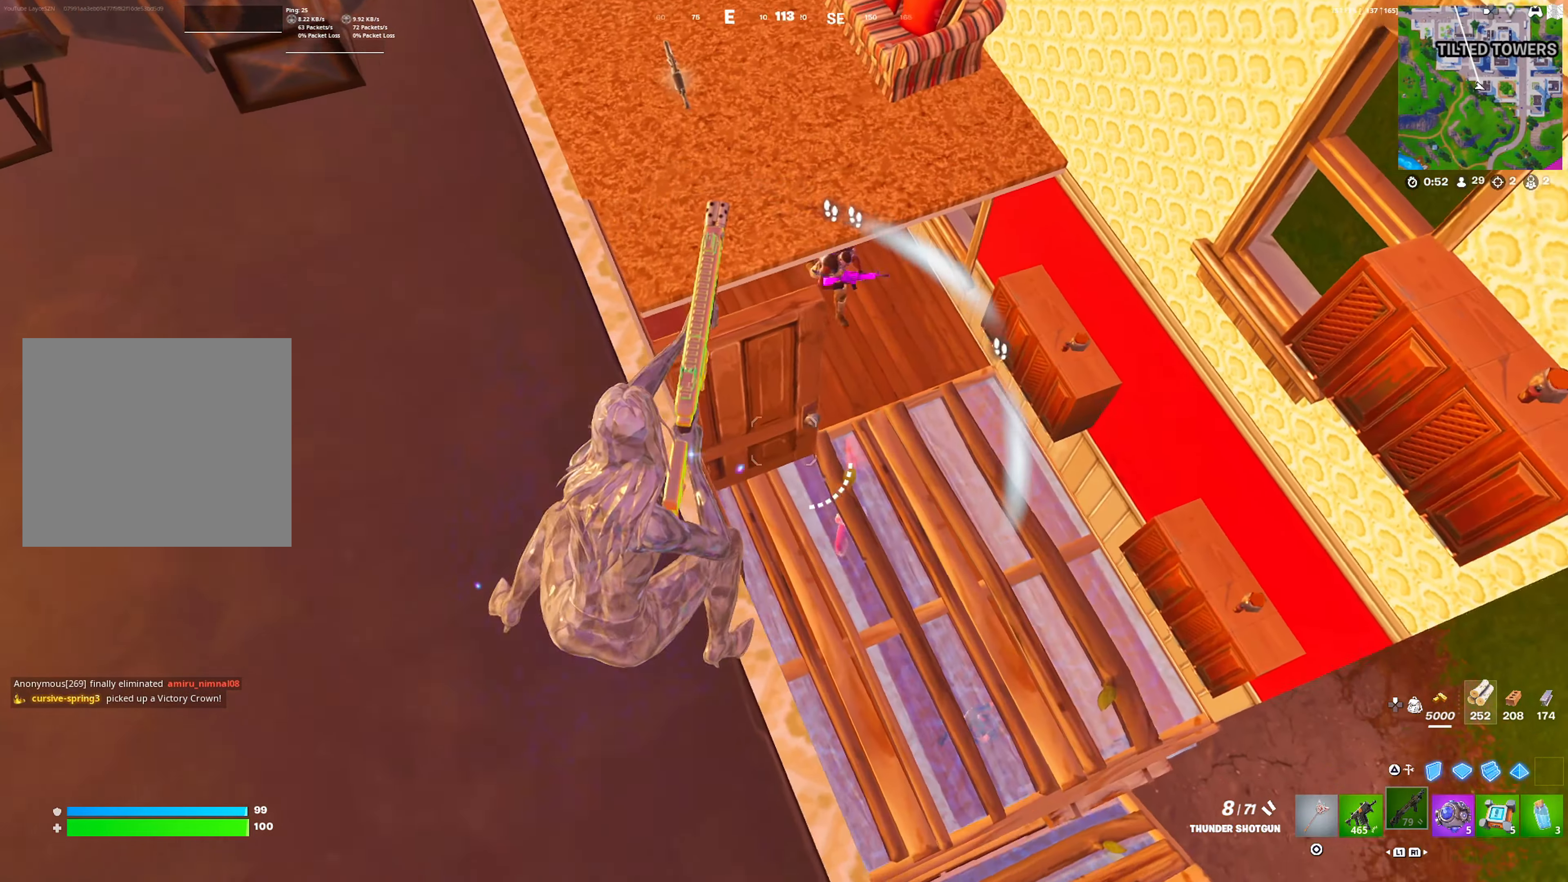
{"buttons": ["R2"], "left_stick": "up-left", "right_stick": "center", "events": [[300, "L2", "down"], [300, "left_stick", "right"], [450, "left_stick", "center"], [500, "L2", "up"], [500, "R2", "down"], [500, "left_stick", "up-left"]]}
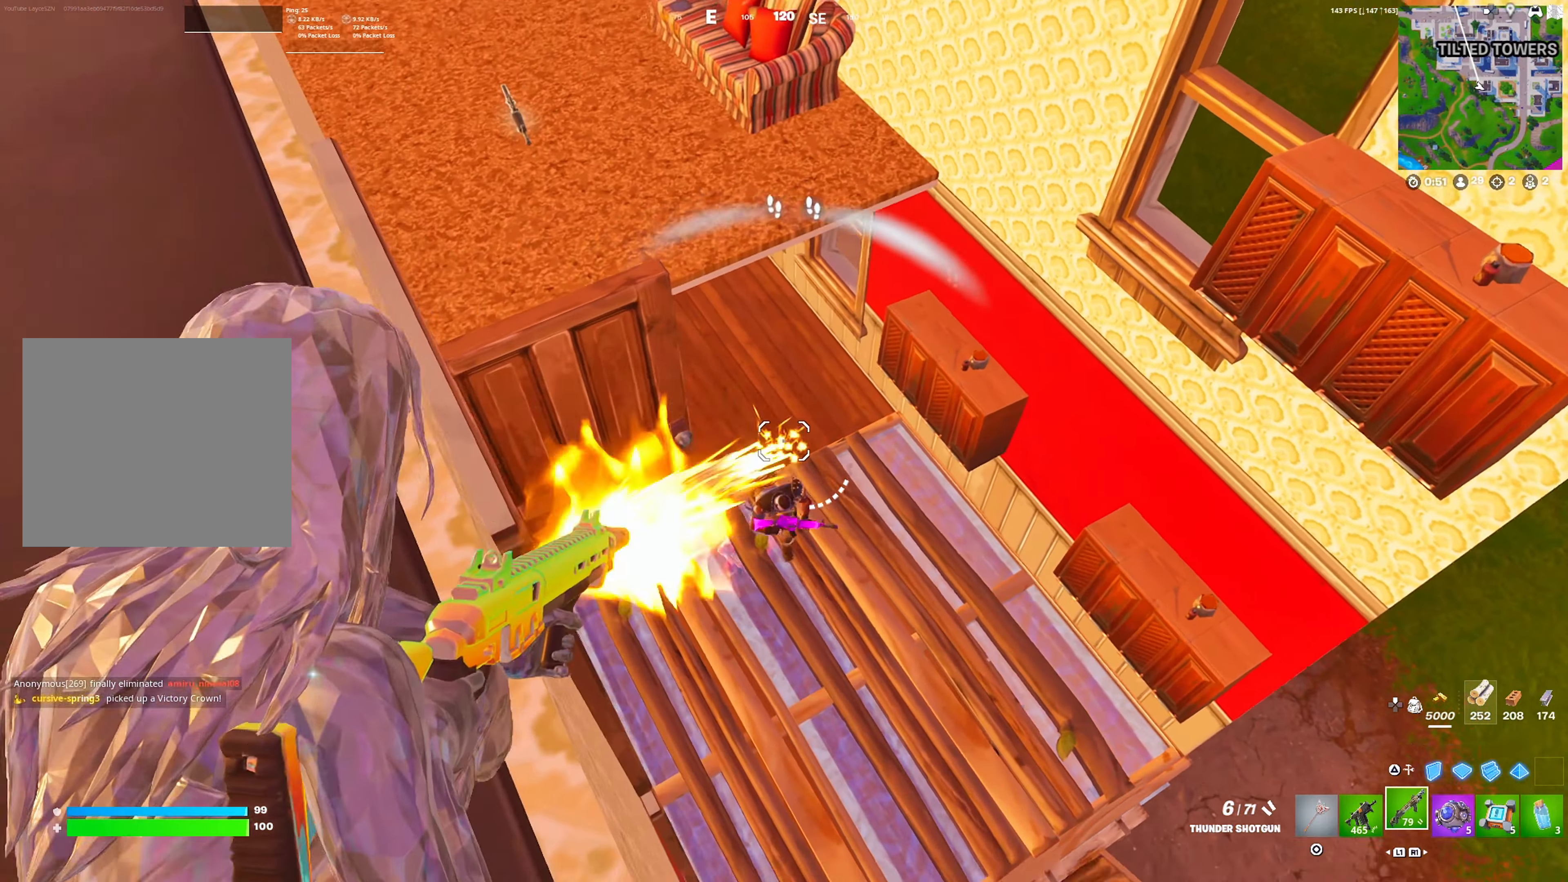
{"buttons": ["L2"], "left_stick": "down-right", "right_stick": "right", "events": [[50, "right_stick", "down"], [67, "L1", "down"], [117, "right_stick", "center"], [133, "R2", "up"], [167, "L1", "up"], [167, "left_stick", "center"], [300, "CROSS", "down"], [300, "left_stick", "down"], [383, "right_stick", "right"], [400, "left_stick", "down-right"], [417, "CROSS", "up"], [500, "L2", "down"]]}
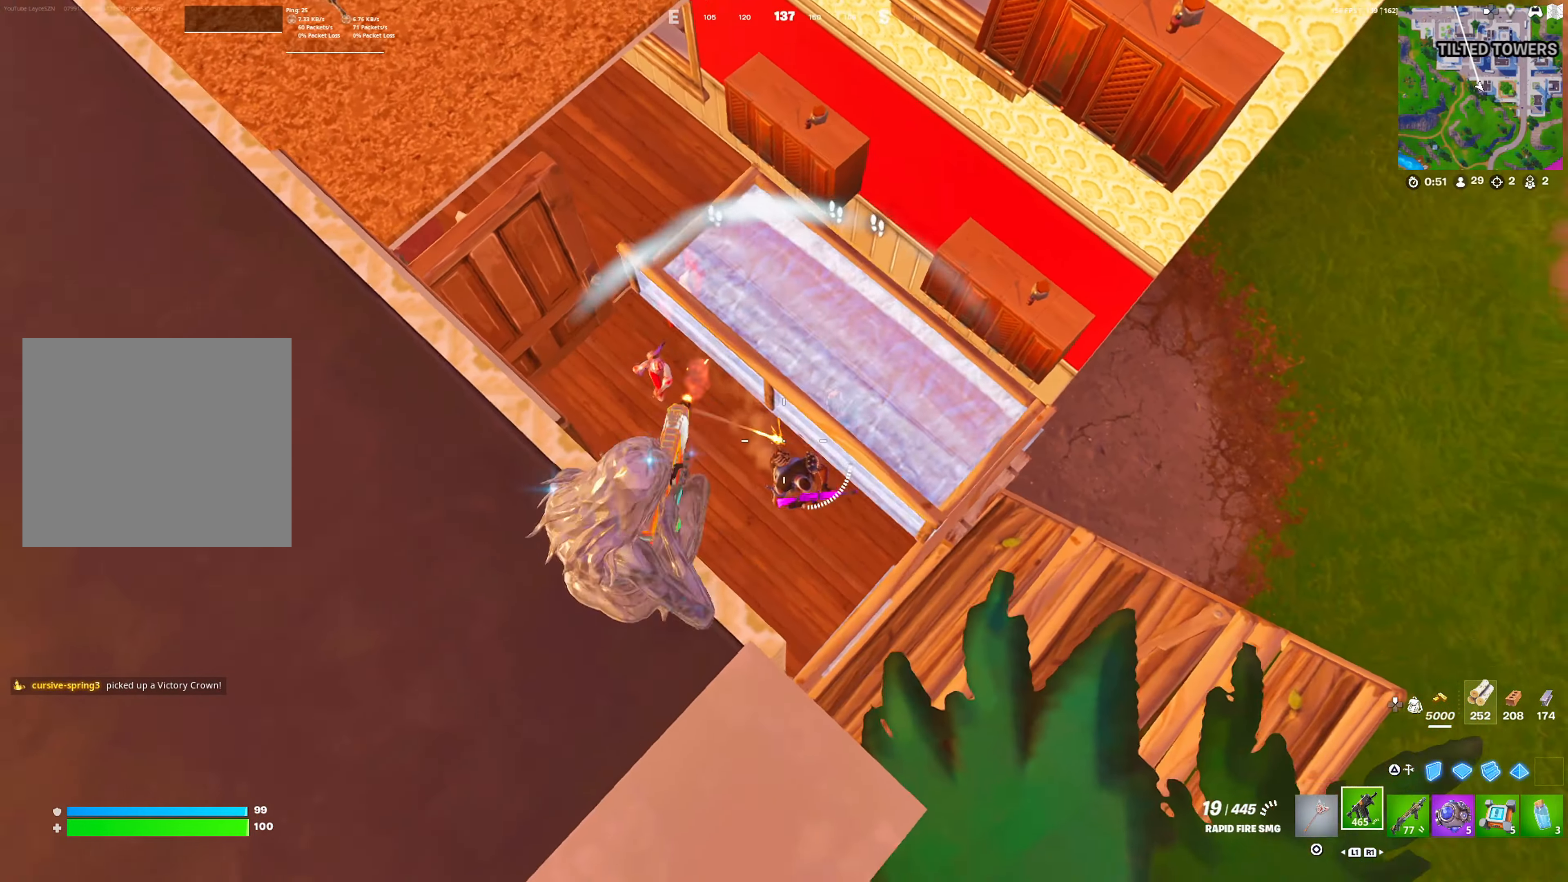
{"buttons": [], "left_stick": "down-left", "right_stick": "center", "events": [[17, "R2", "down"], [83, "L2", "up"], [100, "left_stick", "left"], [200, "left_stick", "center"], [233, "right_stick", "down-right"], [300, "left_stick", "down-left"], [383, "right_stick", "center"], [467, "R2", "up"]]}
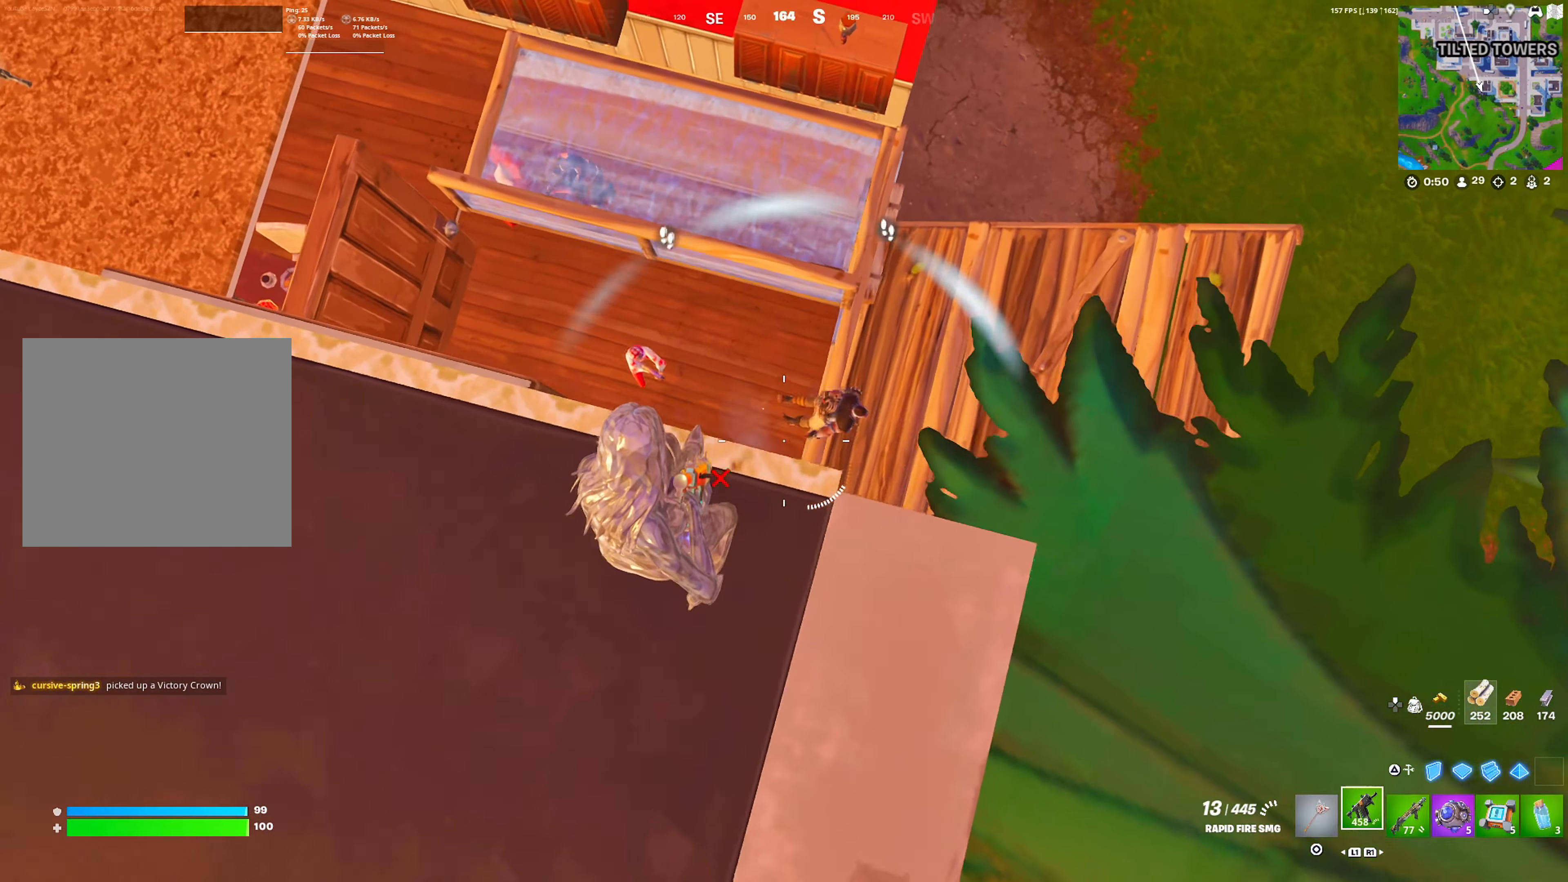
{"buttons": ["CROSS"], "left_stick": "up-left", "right_stick": "center", "events": [[33, "R1", "down"], [133, "R1", "up"], [200, "R3", "down"], [283, "R3", "up"], [283, "left_stick", "left"], [417, "left_stick", "up-left"], [450, "CROSS", "down"]]}
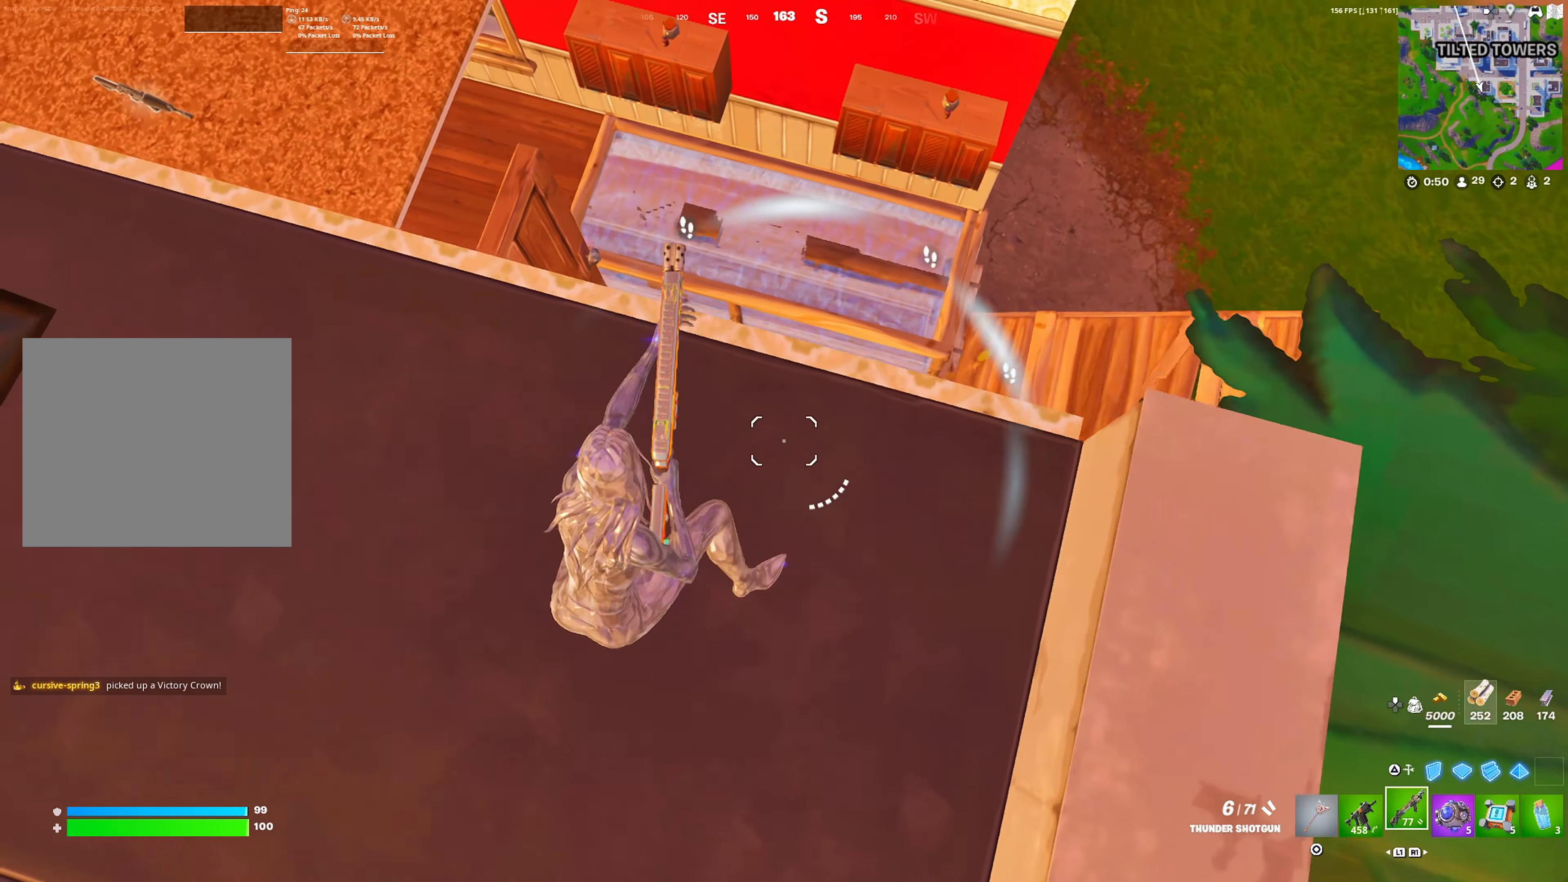
{"buttons": [], "left_stick": "down-left", "right_stick": "center", "events": [[83, "CROSS", "up"], [283, "CROSS", "down"], [283, "right_stick", "right"], [417, "CROSS", "up"], [450, "right_stick", "center"], [500, "left_stick", "down-left"]]}
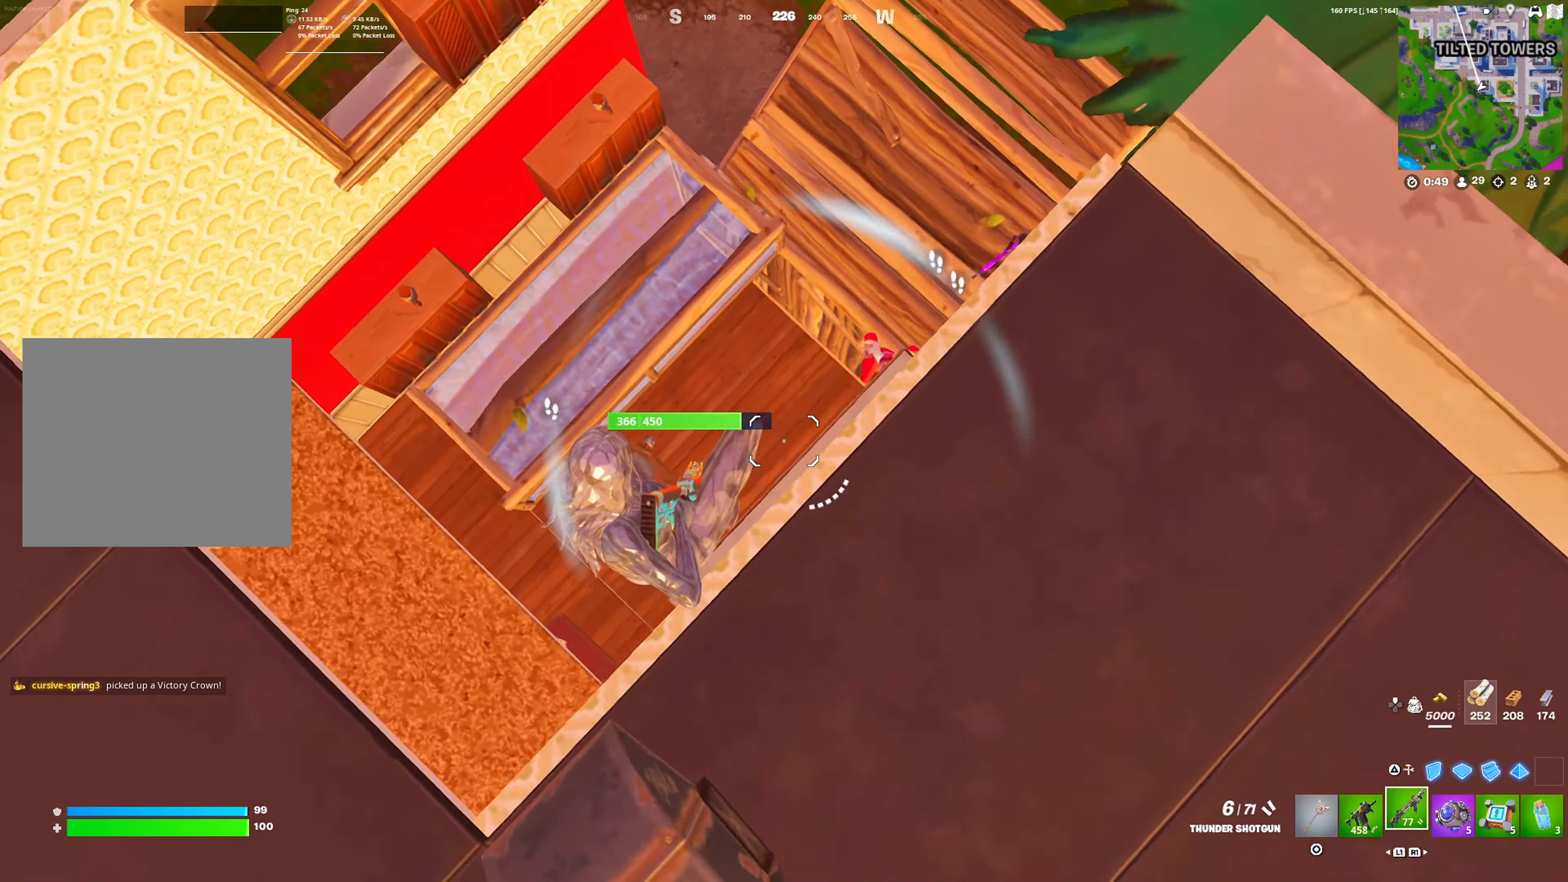
{"buttons": [], "left_stick": "left", "right_stick": "center", "events": [[133, "right_stick", "up-right"], [350, "R2", "down"], [367, "right_stick", "center"], [400, "TRIANGLE", "down"], [450, "left_stick", "left"], [467, "TRIANGLE", "up"], [483, "R2", "up"]]}
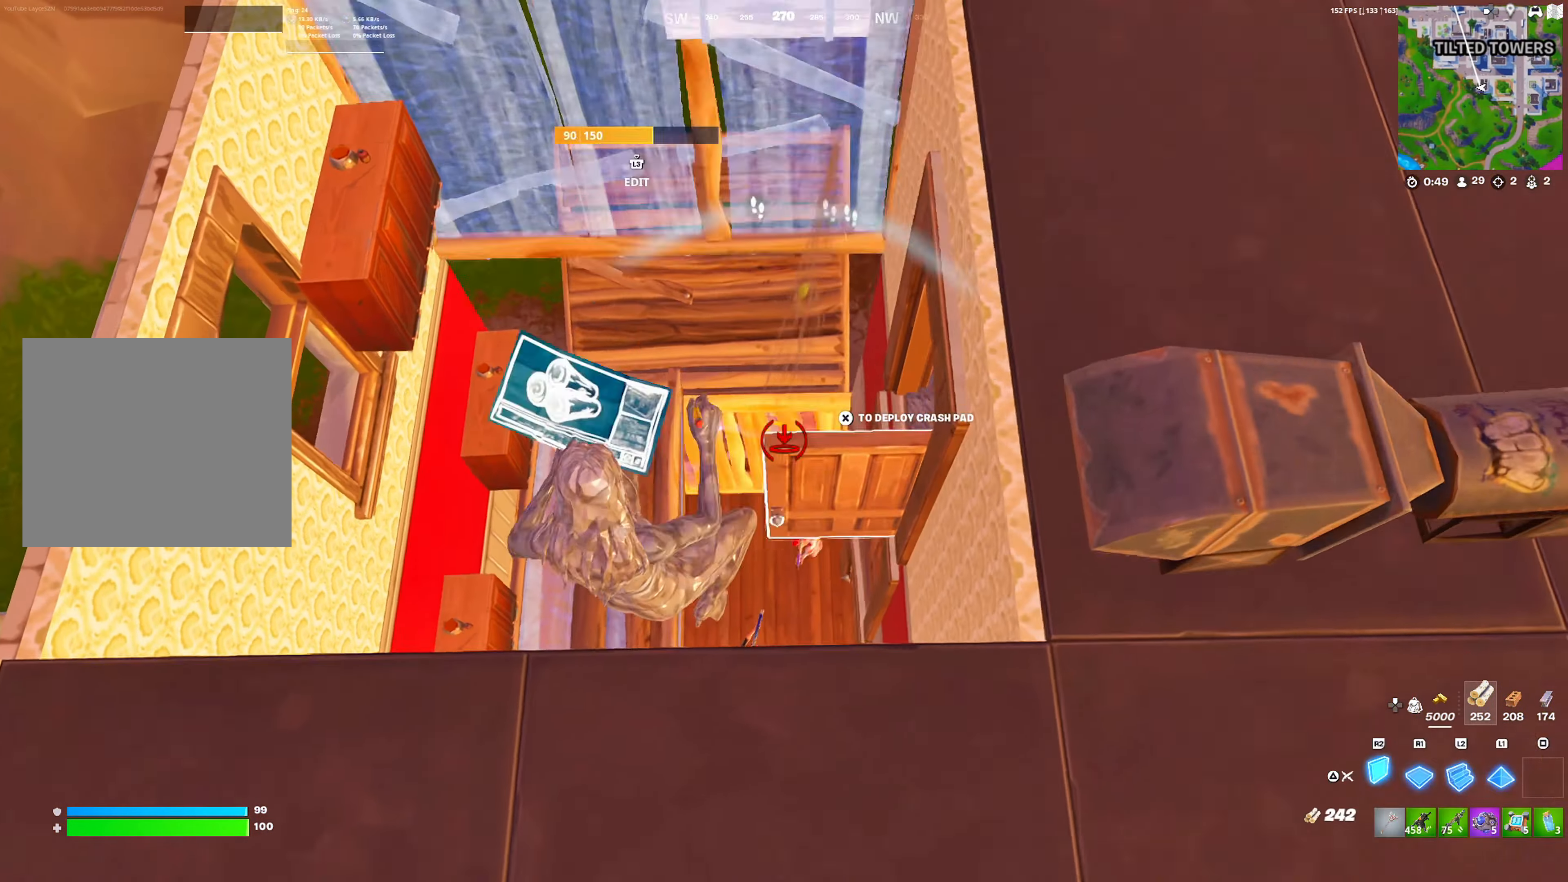
{"buttons": ["CROSS"], "left_stick": "up", "right_stick": "center", "events": [[50, "TRIANGLE", "down"], [117, "TRIANGLE", "up"], [367, "left_stick", "up"], [467, "CROSS", "down"]]}
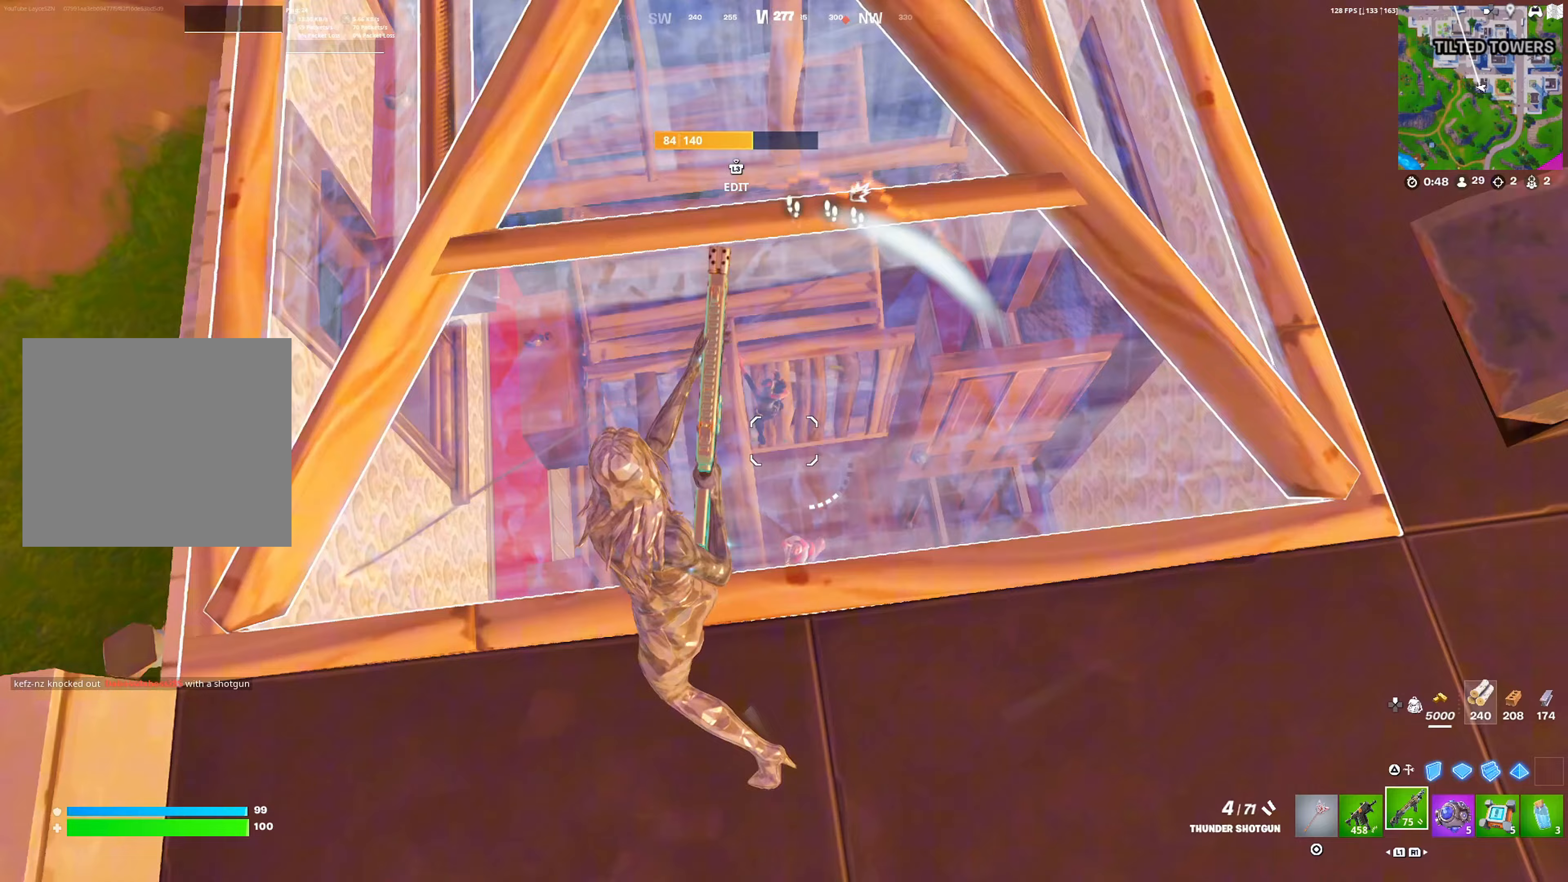
{"buttons": ["TRIANGLE"], "left_stick": "up-right", "right_stick": "center", "events": [[100, "CROSS", "up"], [167, "left_stick", "up-right"], [383, "right_stick", "right"], [467, "TRIANGLE", "down"], [500, "right_stick", "center"]]}
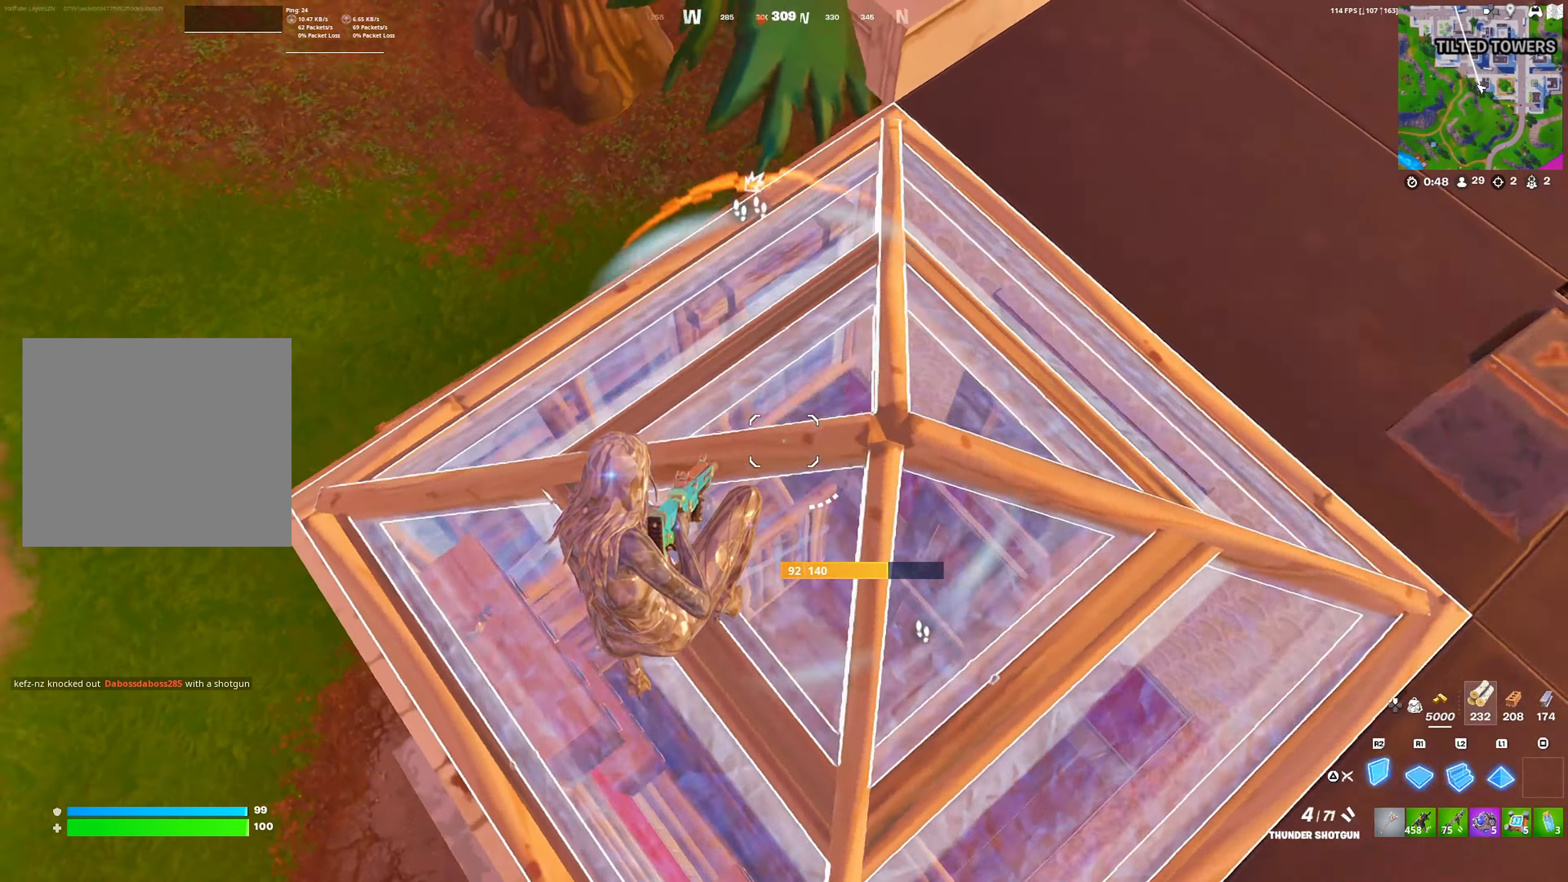
{"buttons": [], "left_stick": "up-right", "right_stick": "center", "events": [[17, "TRIANGLE", "up"], [83, "R1", "down"], [217, "TRIANGLE", "down"], [250, "right_stick", "up-right"], [283, "R1", "up"], [300, "TRIANGLE", "up"], [367, "right_stick", "center"]]}
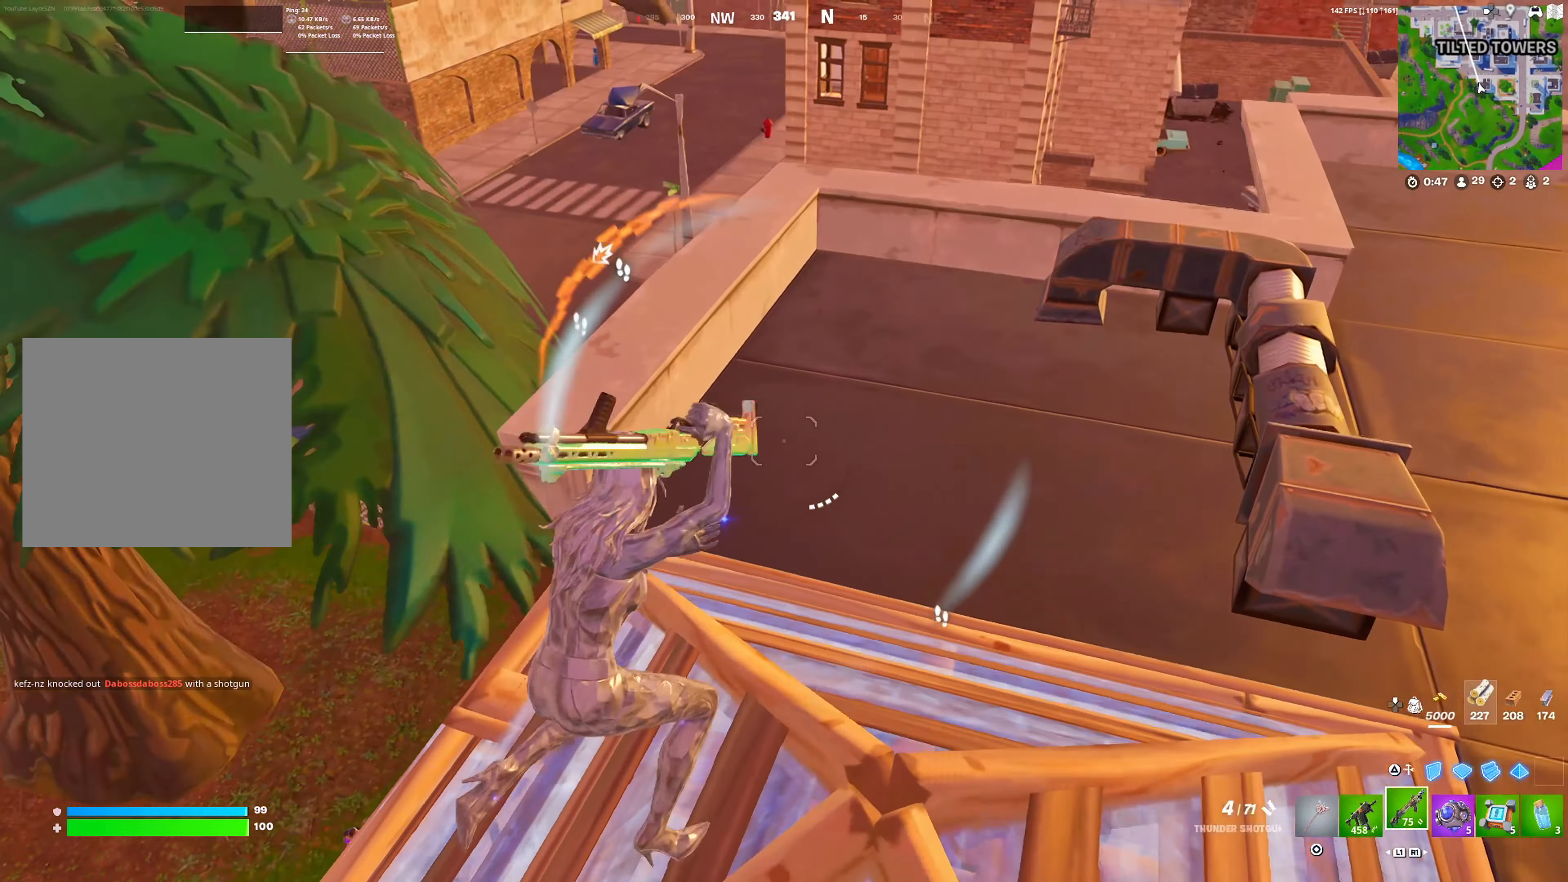
{"buttons": [], "left_stick": "up", "right_stick": "center", "events": [[367, "left_stick", "up"]]}
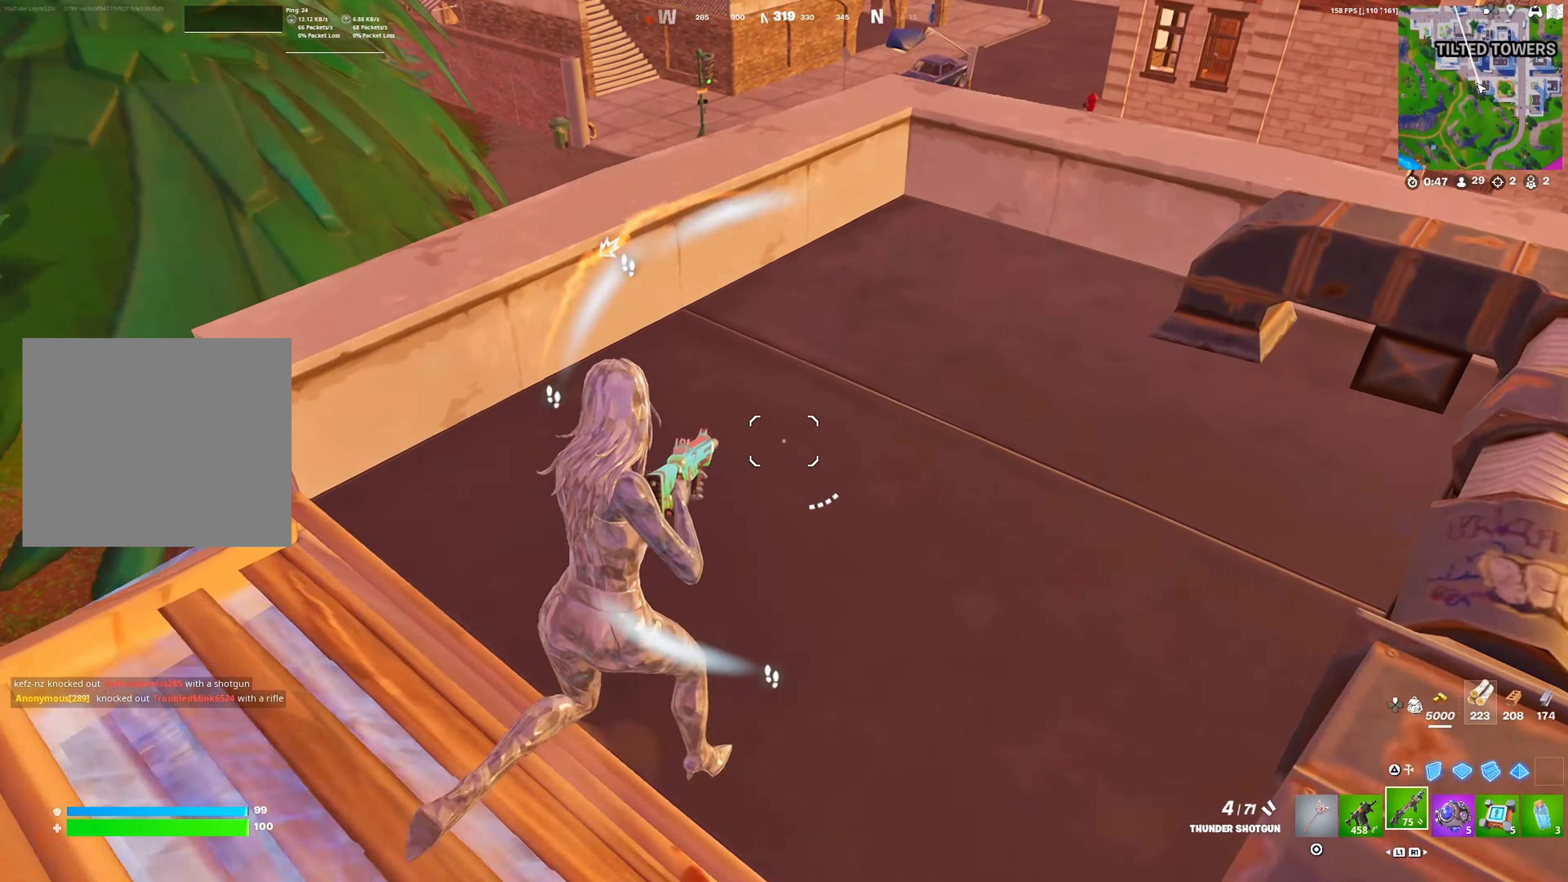
{"buttons": [], "left_stick": "right", "right_stick": "center", "events": [[283, "CROSS", "down"], [283, "left_stick", "up-right"], [300, "right_stick", "down-left"], [367, "L1", "down"], [400, "CROSS", "up"], [400, "right_stick", "center"], [450, "left_stick", "right"], [483, "L1", "up"]]}
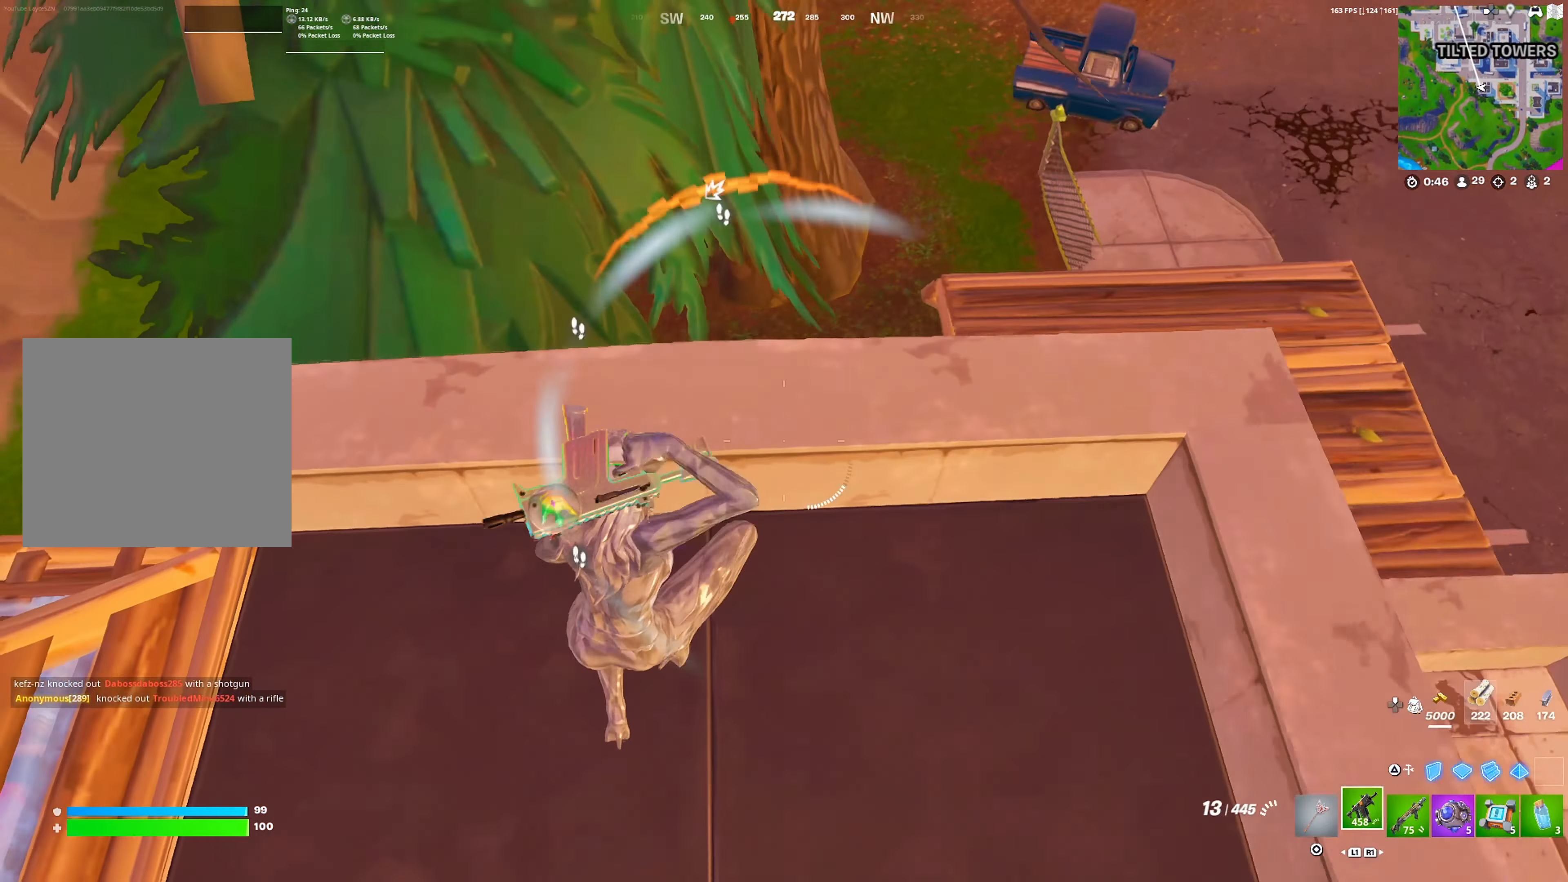
{"buttons": [], "left_stick": "up-right", "right_stick": "center", "events": [[100, "right_stick", "left"], [150, "right_stick", "center"], [500, "left_stick", "up-right"]]}
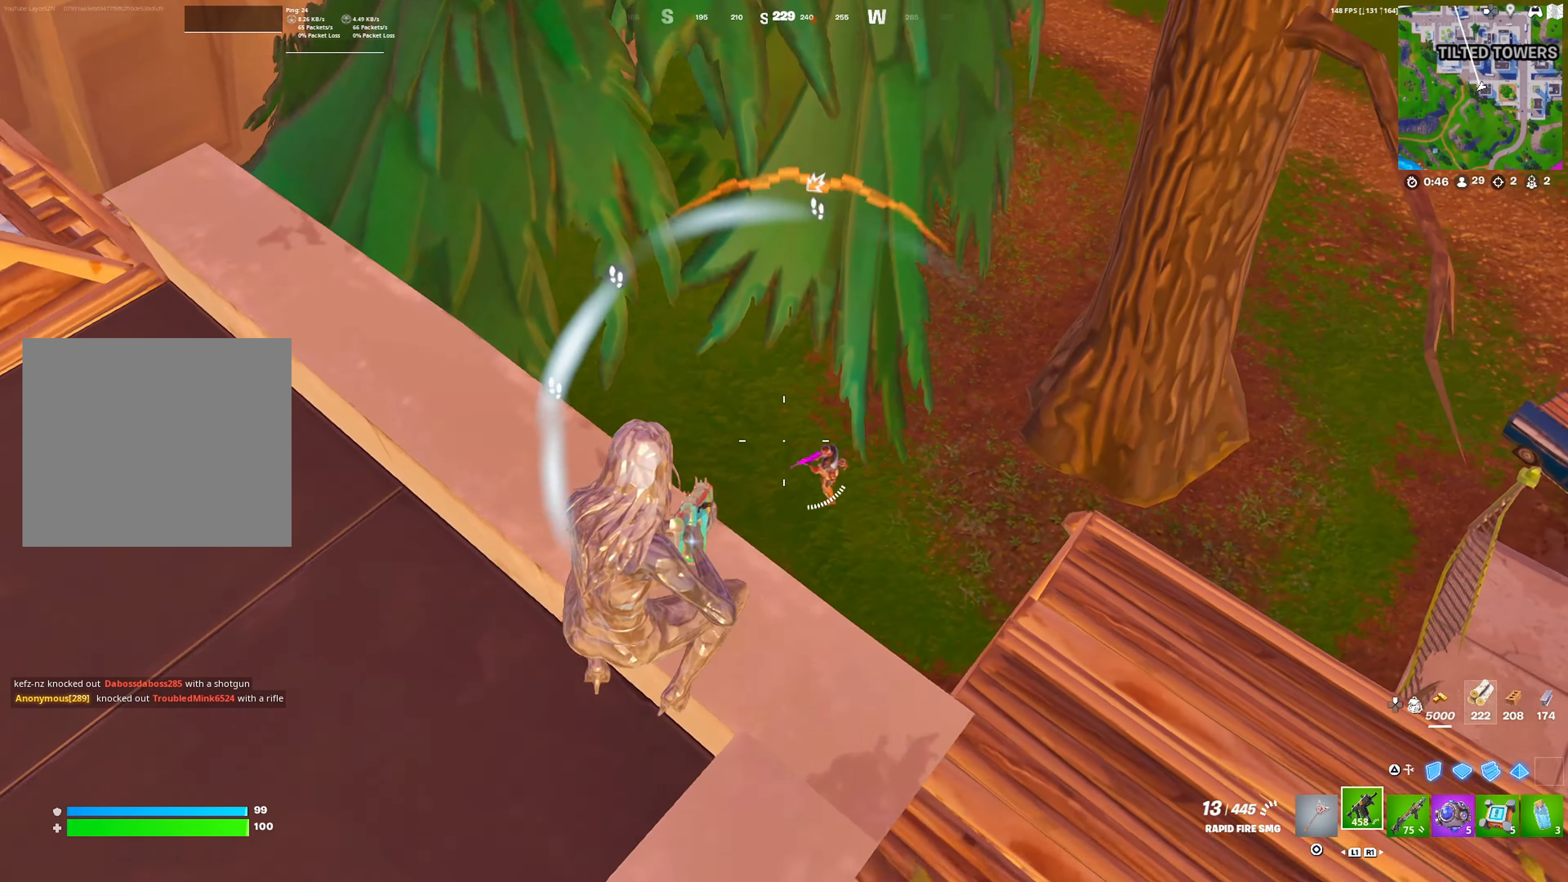
{"buttons": ["L2", "R2"], "left_stick": "up-left", "right_stick": "up-left", "events": [[67, "L2", "down"], [83, "R3", "down"], [167, "R3", "up"], [233, "left_stick", "right"], [433, "left_stick", "up-left"], [483, "right_stick", "up-left"], [500, "R2", "down"]]}
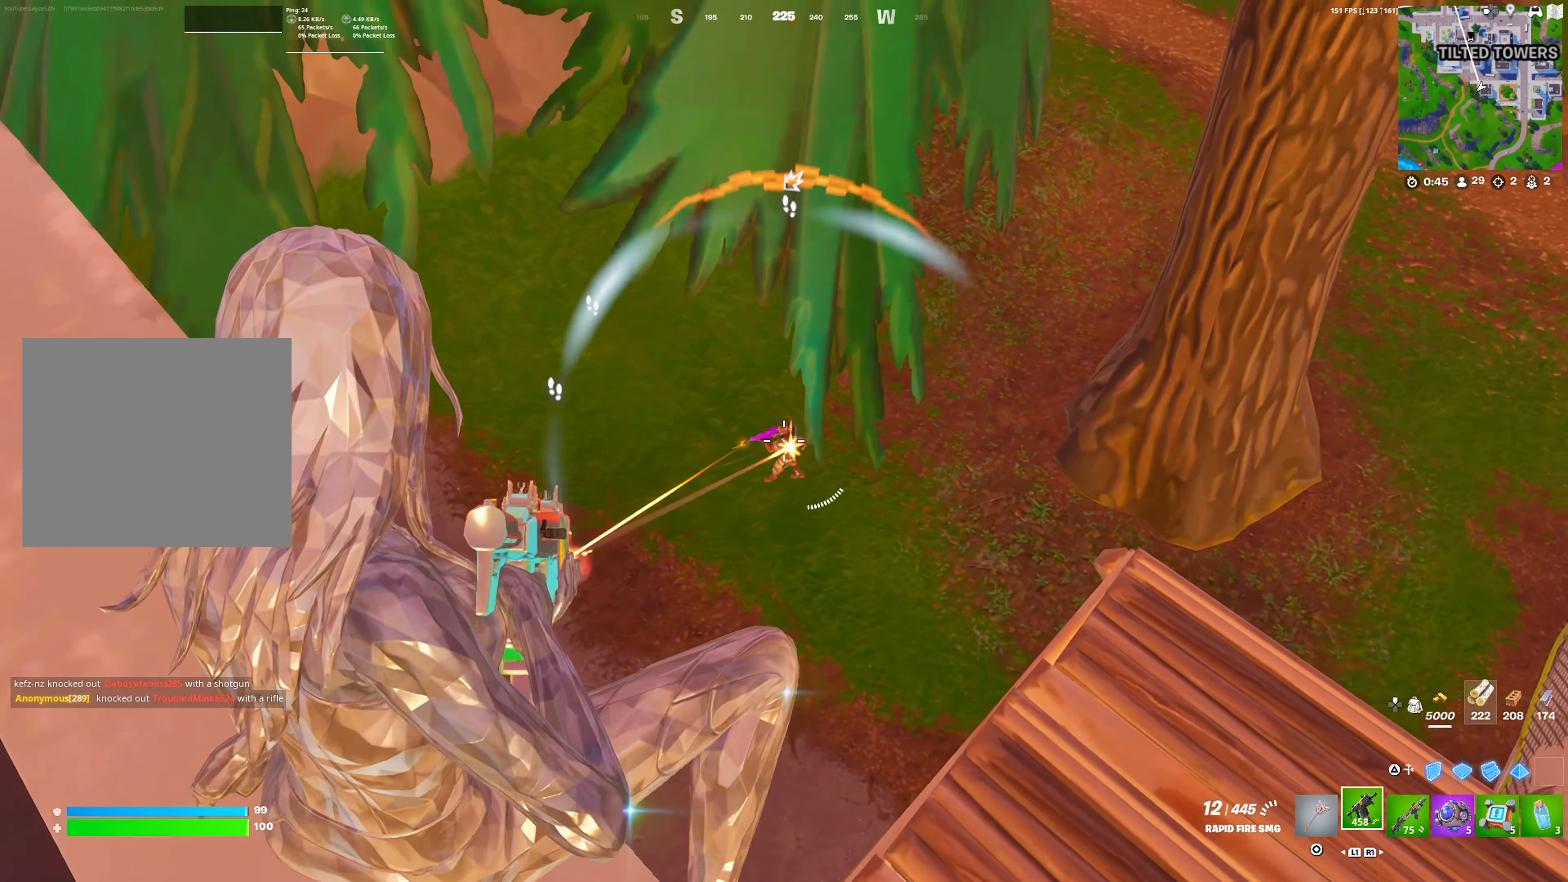
{"buttons": ["L2", "R2"], "left_stick": "up-right", "right_stick": "up", "events": [[33, "left_stick", "up-right"], [100, "left_stick", "down"], [100, "right_stick", "center"], [200, "right_stick", "down"], [217, "left_stick", "down-right"], [300, "right_stick", "center"], [350, "left_stick", "down-left"], [400, "left_stick", "up-left"], [450, "left_stick", "up-right"], [500, "right_stick", "up"]]}
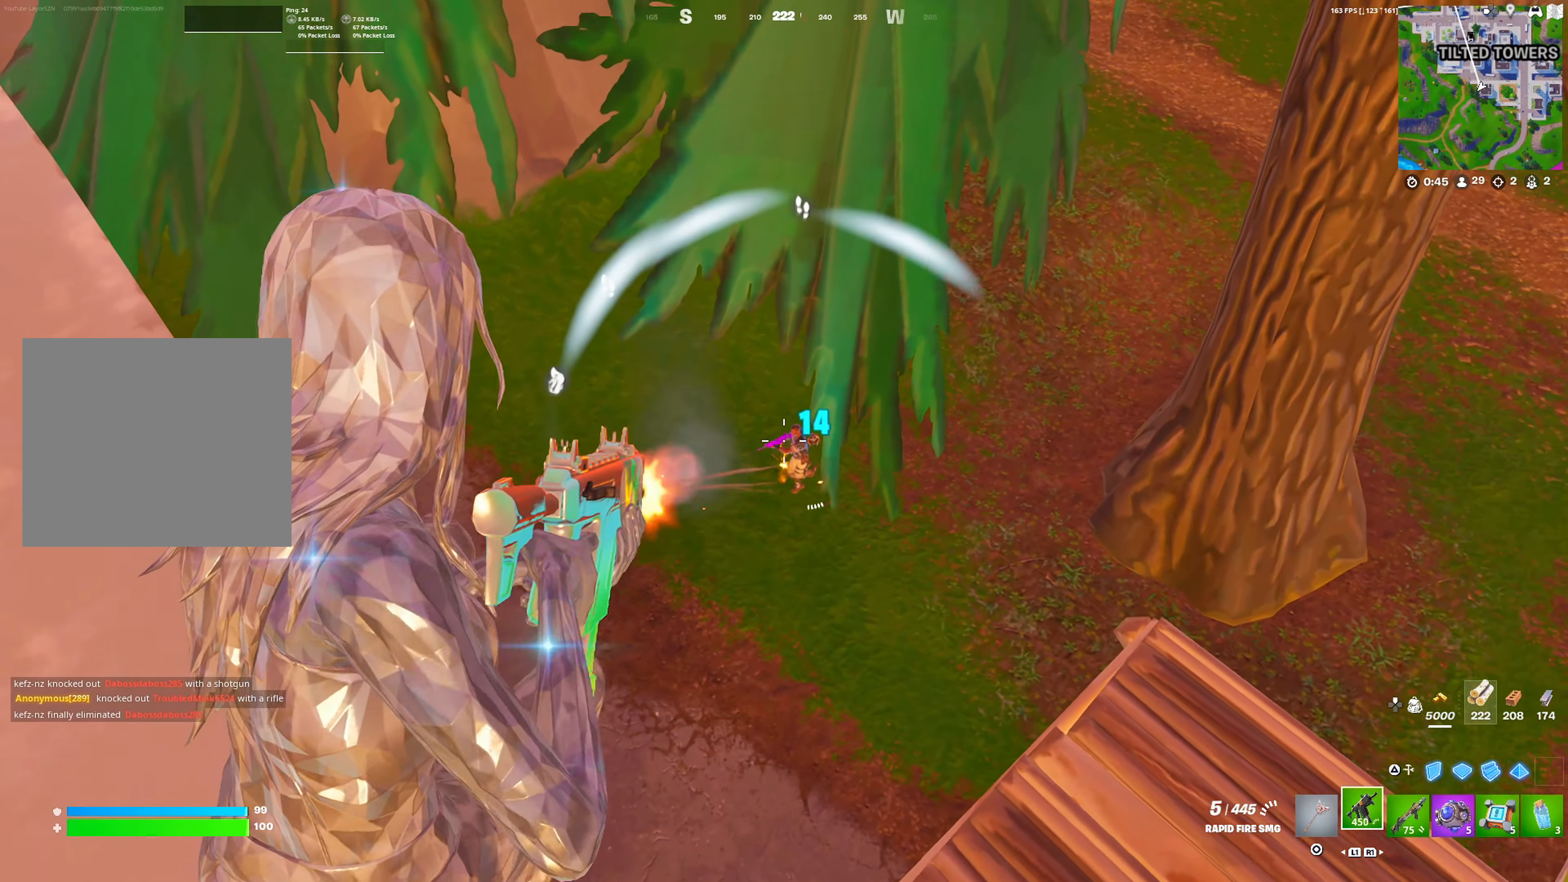
{"buttons": ["L2", "R2"], "left_stick": "left", "right_stick": "center", "events": [[67, "left_stick", "left"], [100, "right_stick", "center"], [200, "SQUARE", "down"], [300, "SQUARE", "up"], [317, "left_stick", "center"], [367, "SQUARE", "down"], [367, "left_stick", "right"], [417, "left_stick", "center"], [467, "SQUARE", "up"], [467, "left_stick", "left"]]}
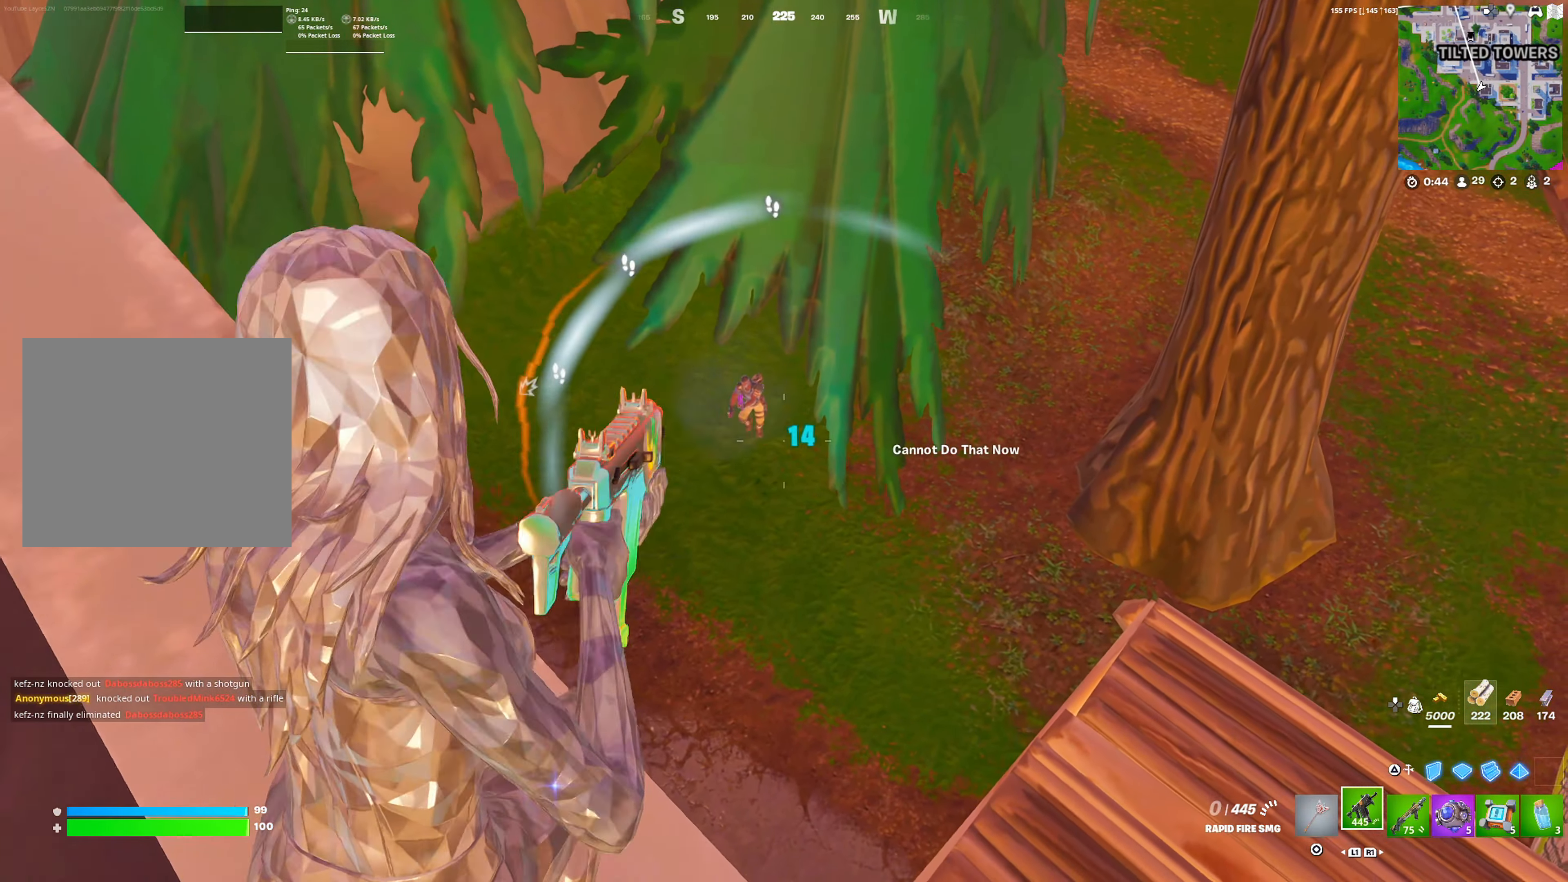
{"buttons": [], "left_stick": "down-left", "right_stick": "center", "events": [[33, "SQUARE", "down"], [100, "SQUARE", "up"], [100, "left_stick", "center"], [167, "R2", "up"], [183, "L2", "up"], [183, "SQUARE", "down"], [200, "left_stick", "left"], [233, "SQUARE", "up"], [317, "CROSS", "down"], [333, "left_stick", "up"], [333, "right_stick", "left"], [417, "CROSS", "up"], [433, "left_stick", "down"], [483, "left_stick", "down-left"], [483, "right_stick", "center"]]}
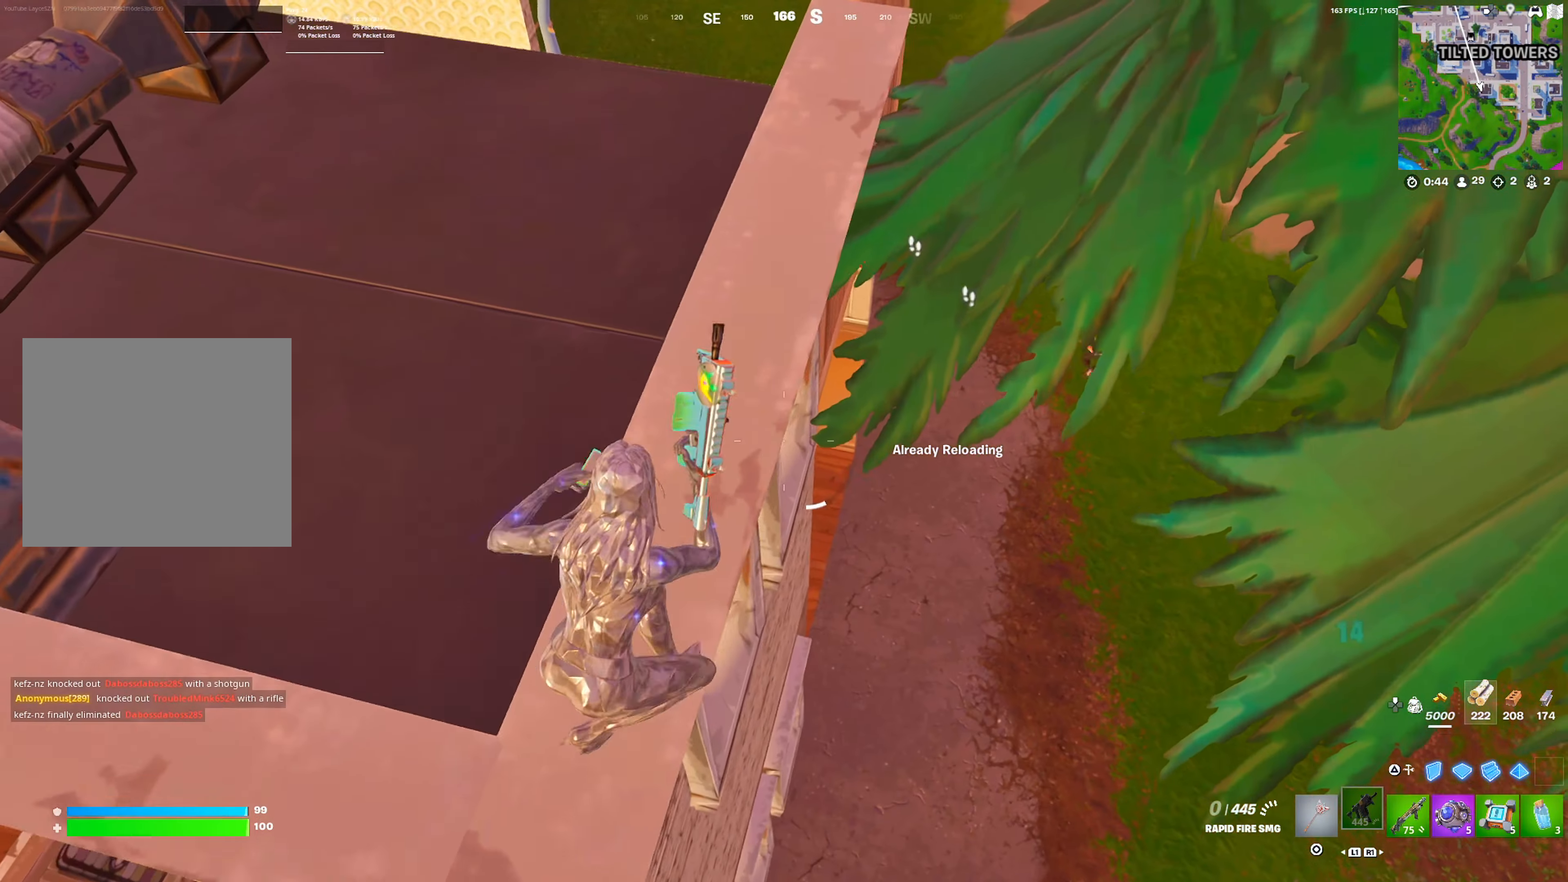
{"buttons": [], "left_stick": "up", "right_stick": "center", "events": [[217, "left_stick", "left"], [317, "right_stick", "up-left"], [350, "left_stick", "up-left"], [450, "left_stick", "up"], [450, "right_stick", "center"]]}
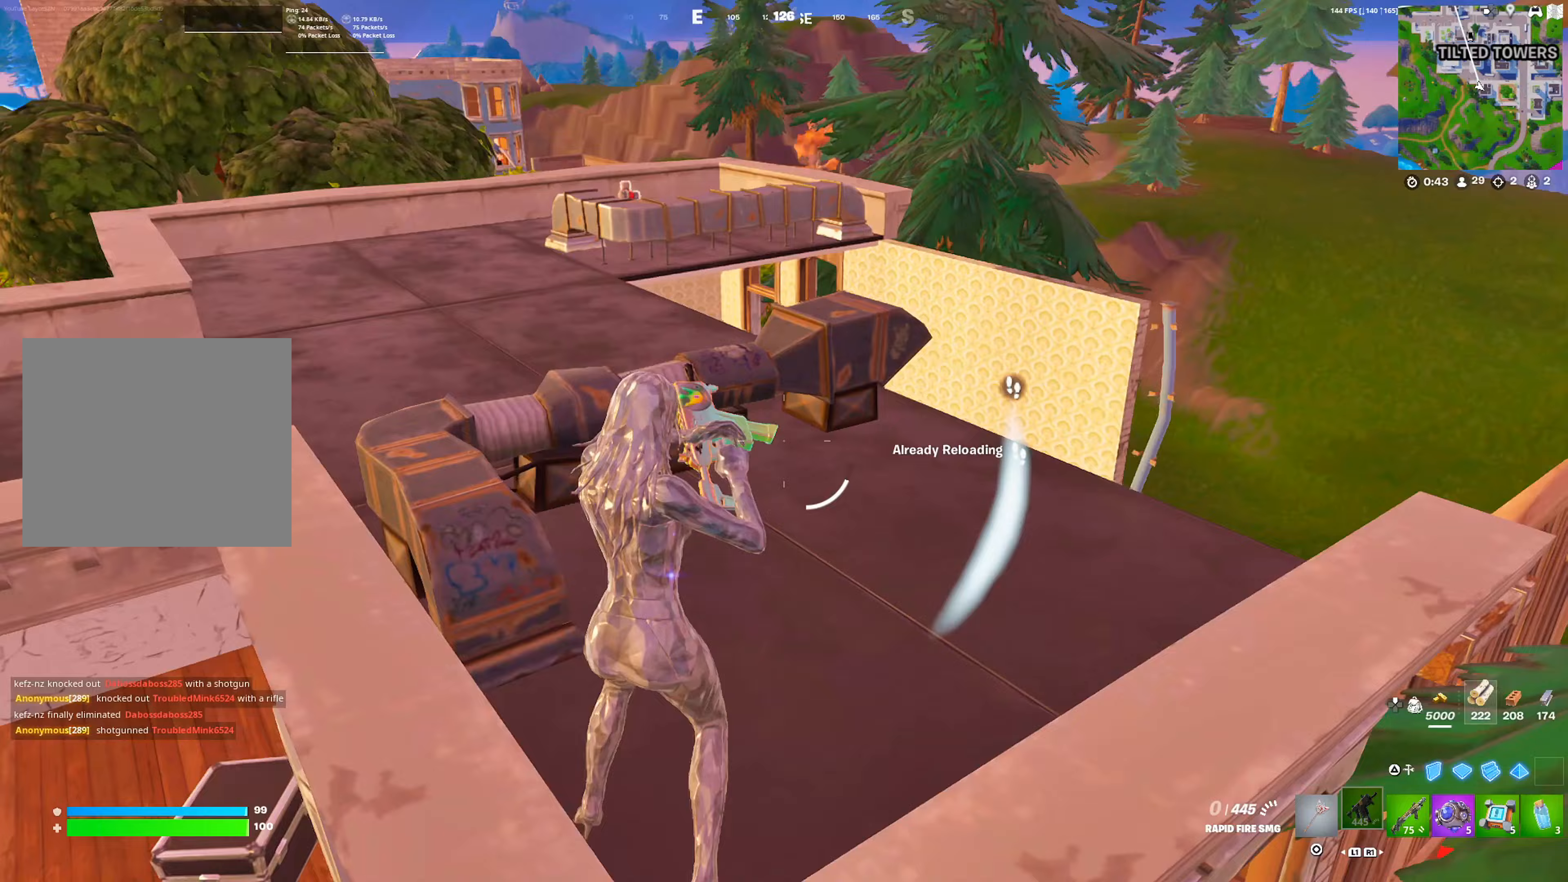
{"buttons": ["R2"], "left_stick": "left", "right_stick": "right", "events": [[83, "TRIANGLE", "down"], [167, "R2", "down"], [167, "TRIANGLE", "up"], [167, "right_stick", "left"], [233, "right_stick", "up-right"], [250, "R2", "up"], [300, "R1", "down"], [333, "right_stick", "center"], [350, "L1", "down"], [383, "R1", "up"], [433, "right_stick", "right"], [467, "L1", "up"], [483, "R2", "down"], [500, "left_stick", "left"]]}
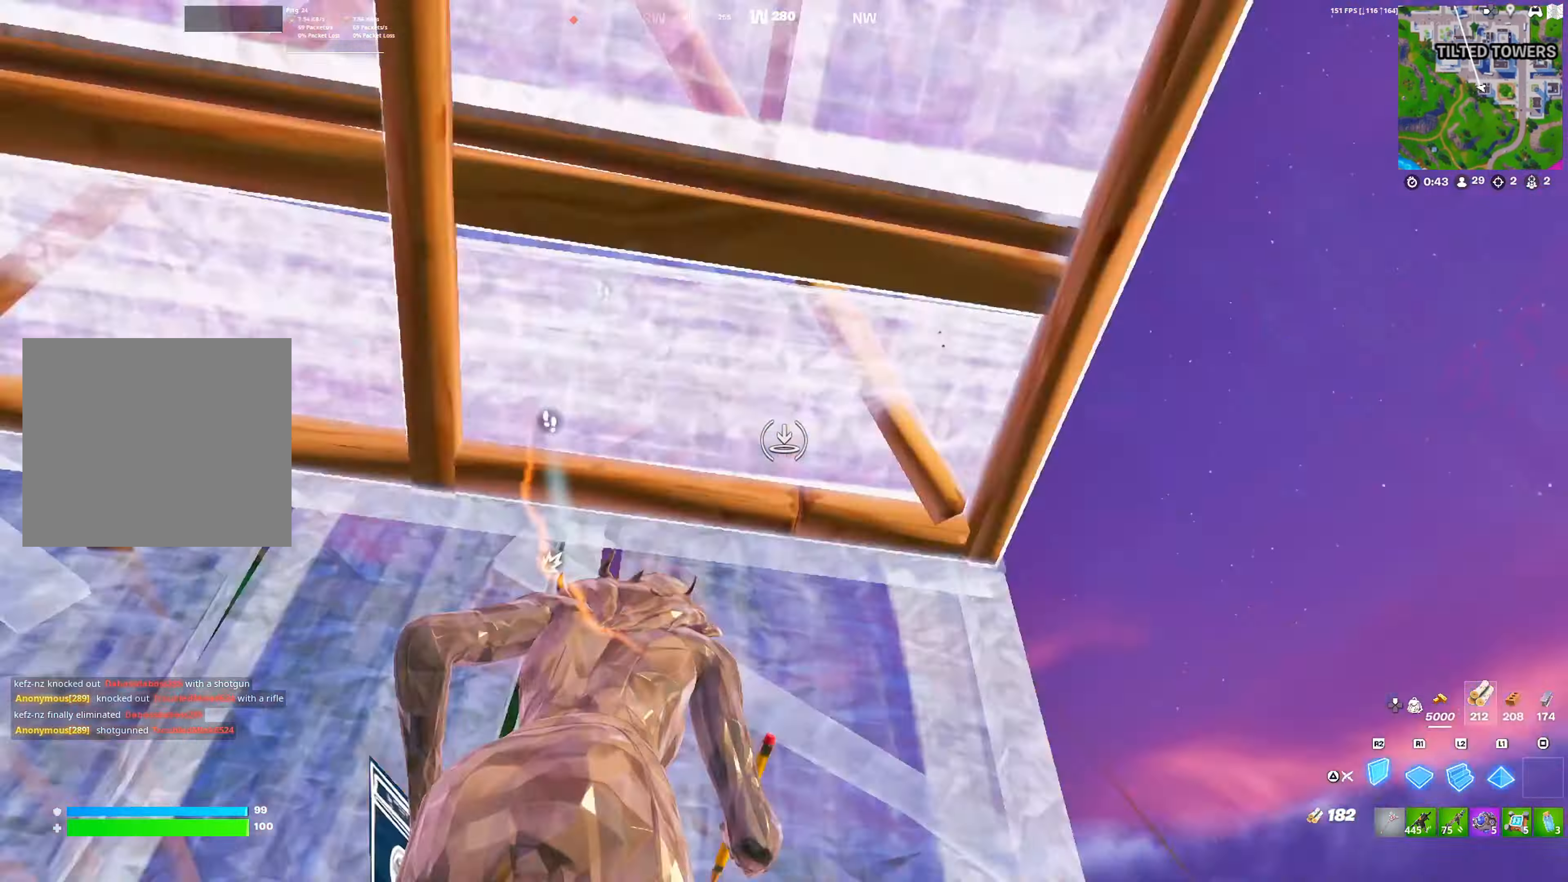
{"buttons": ["TRIANGLE"], "left_stick": "down", "right_stick": "center", "events": [[100, "TRIANGLE", "down"], [117, "right_stick", "left"], [133, "left_stick", "down"], [150, "R2", "up"], [183, "TRIANGLE", "up"], [250, "R1", "down"], [250, "right_stick", "center"], [317, "R1", "up"], [400, "R1", "down"], [483, "R1", "up"], [483, "TRIANGLE", "down"]]}
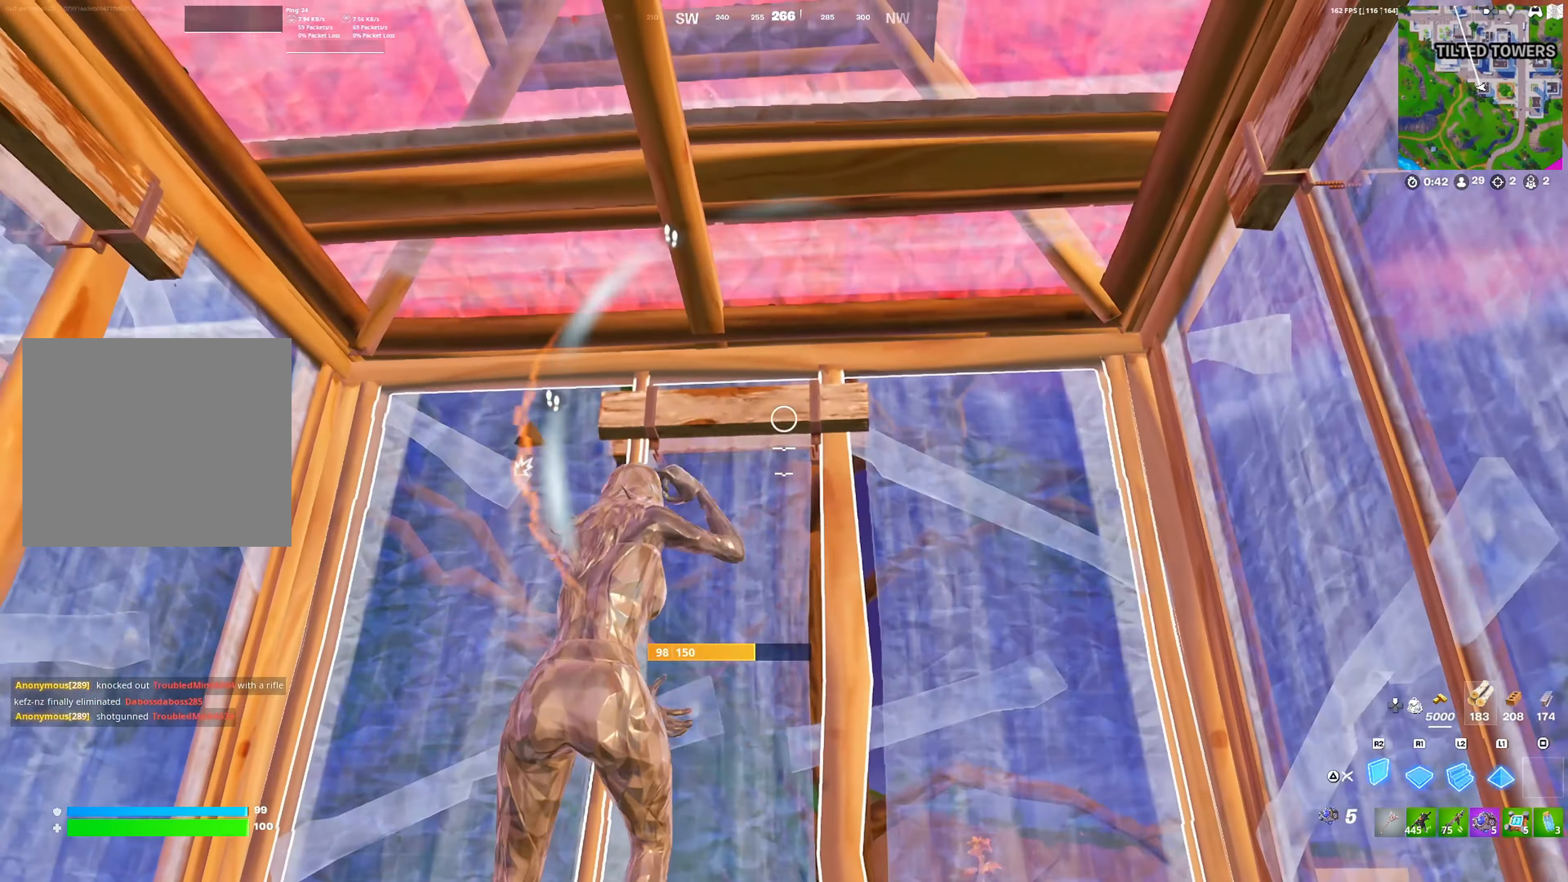
{"buttons": ["L1", "R1"], "left_stick": "right", "right_stick": "center", "events": [[67, "R1", "down"], [67, "TRIANGLE", "up"], [100, "L1", "down"], [167, "R1", "up"], [200, "L1", "up"], [250, "R1", "down"], [300, "L1", "down"], [350, "R1", "up"], [367, "left_stick", "down-right"], [400, "L1", "up"], [400, "R1", "down"], [467, "L1", "down"], [500, "left_stick", "right"]]}
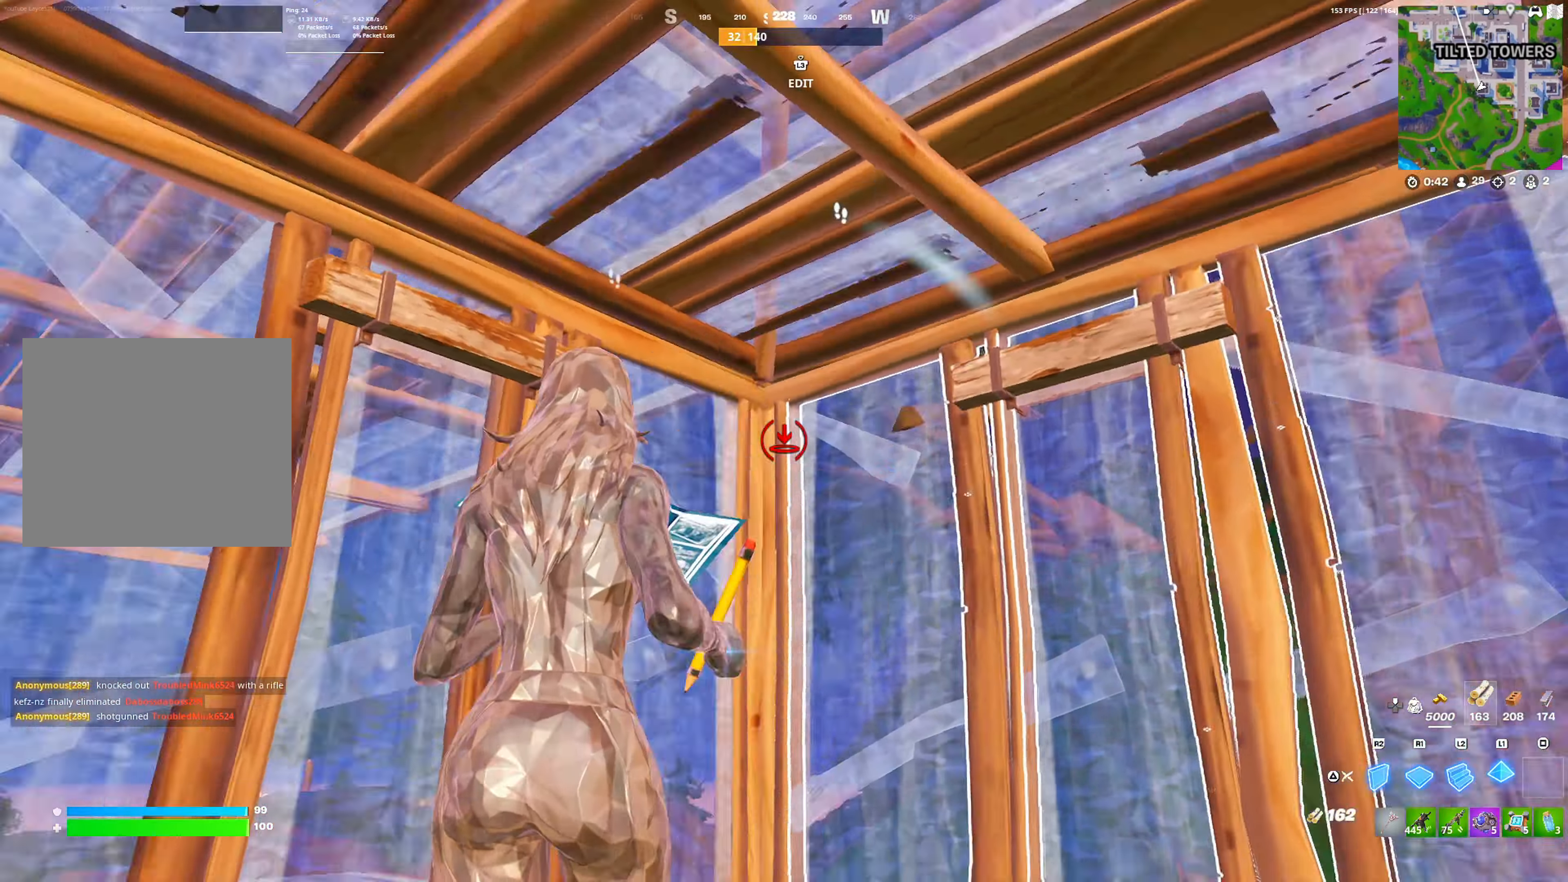
{"buttons": ["R2"], "left_stick": "right", "right_stick": "down", "events": [[17, "R1", "up"], [83, "L1", "up"], [83, "TRIANGLE", "down"], [133, "TRIANGLE", "up"], [450, "right_stick", "down"], [500, "R2", "down"]]}
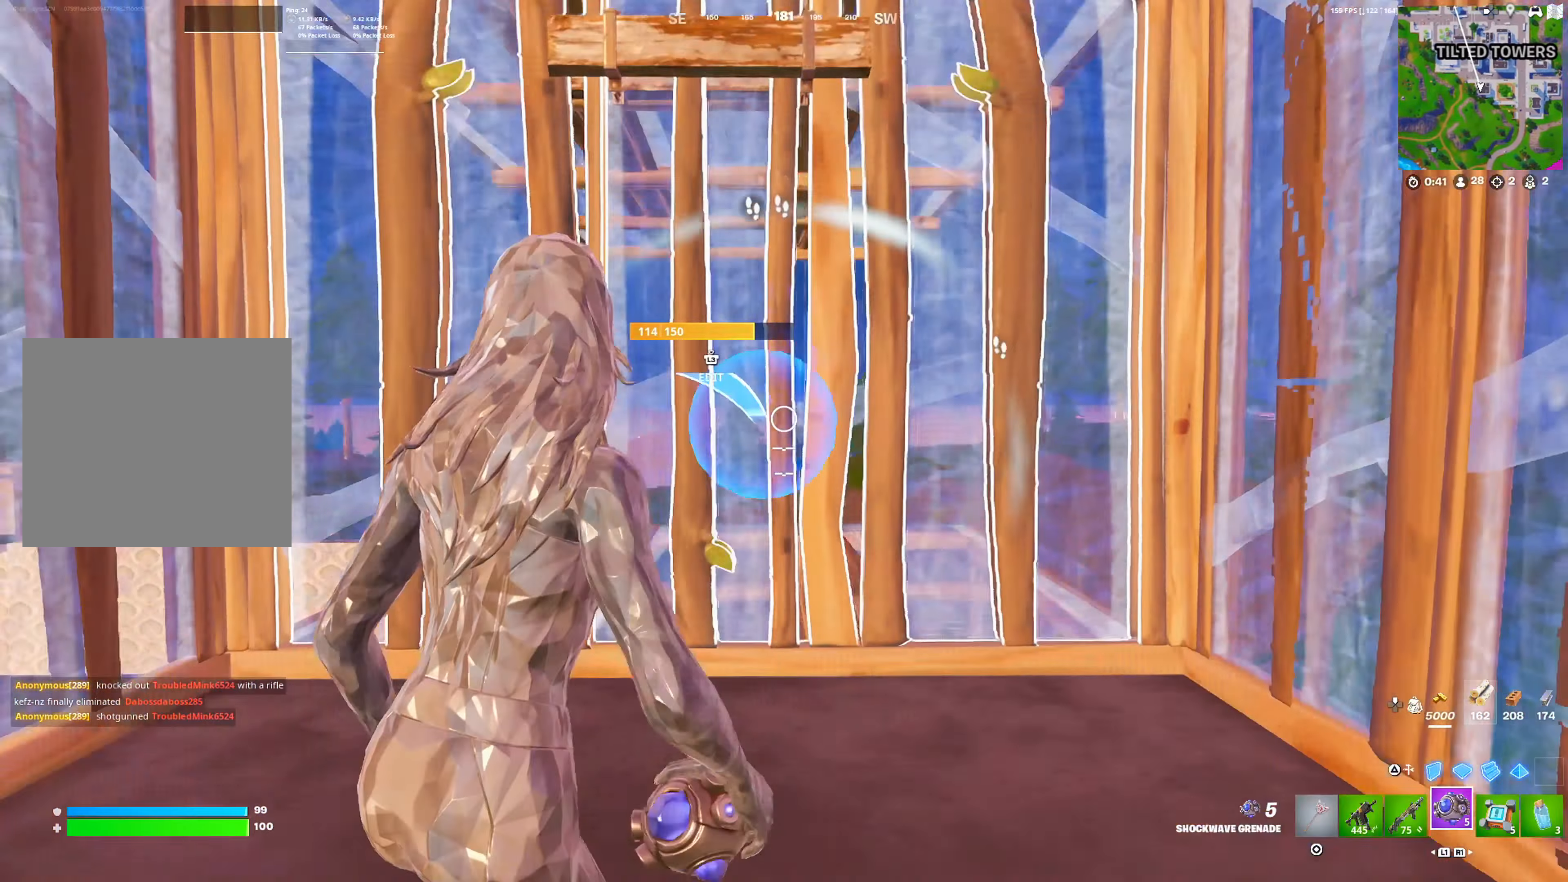
{"buttons": ["DPAD_RIGHT"], "left_stick": "up", "right_stick": "left", "events": [[83, "left_stick", "left"], [100, "R2", "up"], [117, "right_stick", "center"], [350, "DPAD_RIGHT", "down"], [367, "left_stick", "up"], [400, "right_stick", "left"]]}
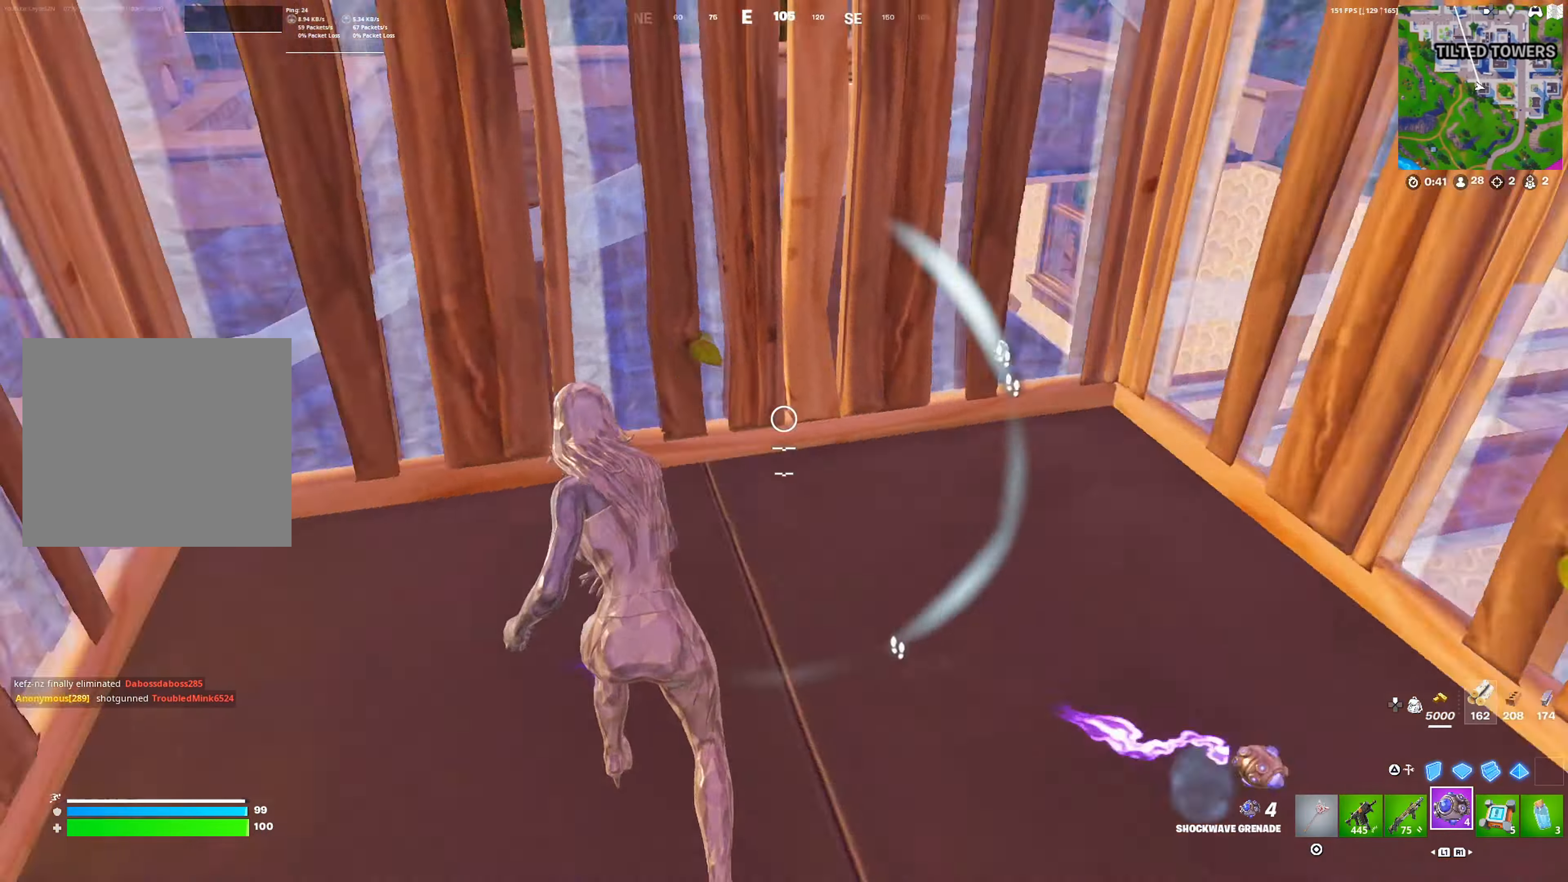
{"buttons": ["DPAD_RIGHT"], "left_stick": "up", "right_stick": "center", "events": [[83, "CROSS", "down"], [167, "right_stick", "center"], [200, "CROSS", "up"]]}
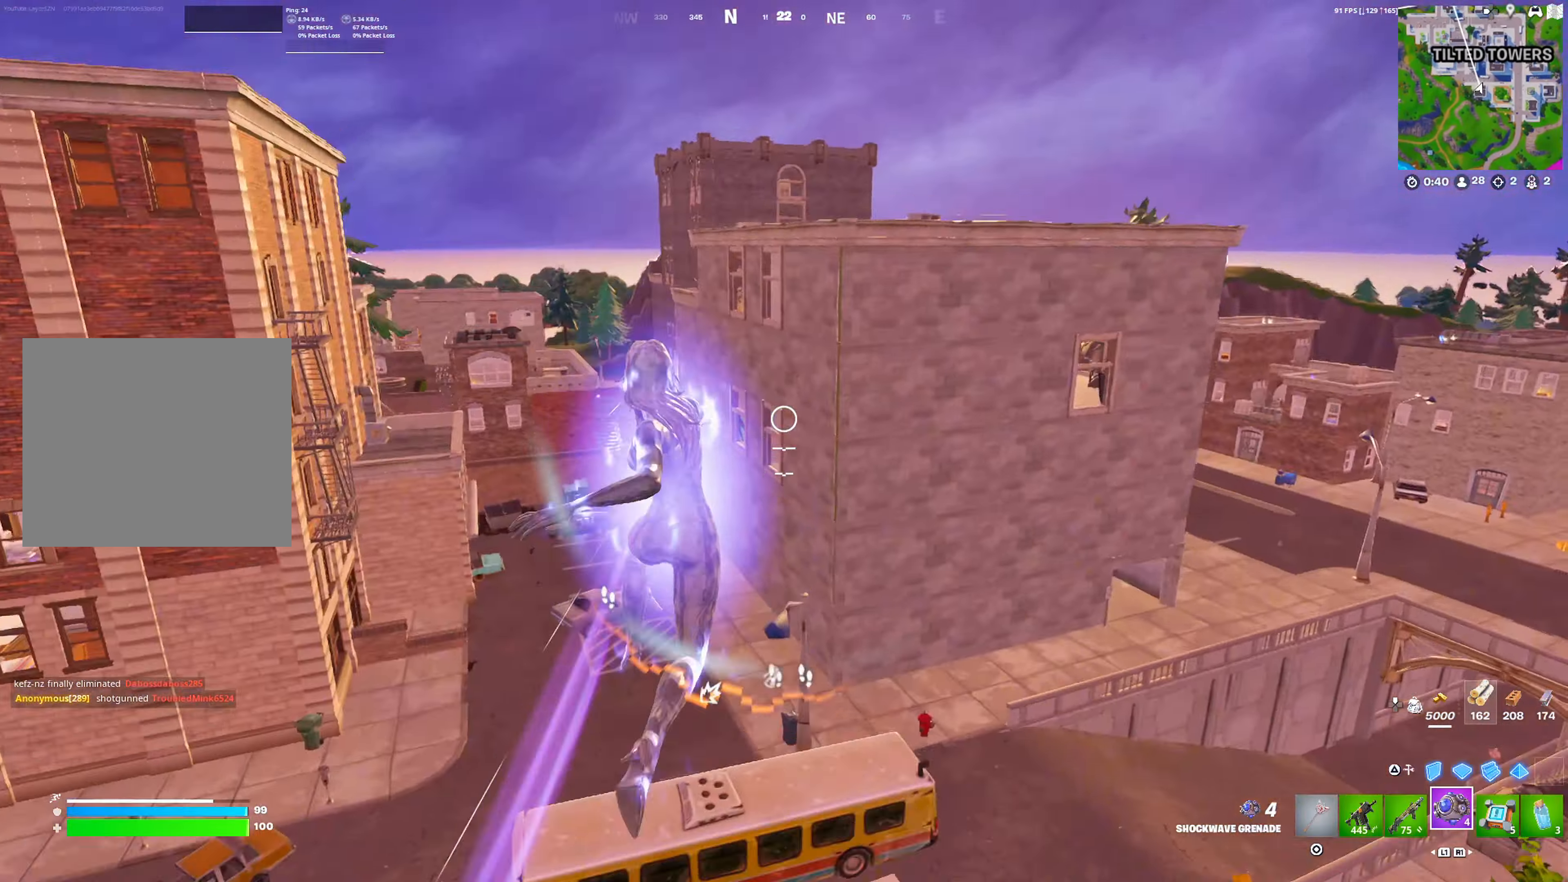
{"buttons": ["DPAD_RIGHT"], "left_stick": "up-left", "right_stick": "center", "events": [[333, "left_stick", "up-left"]]}